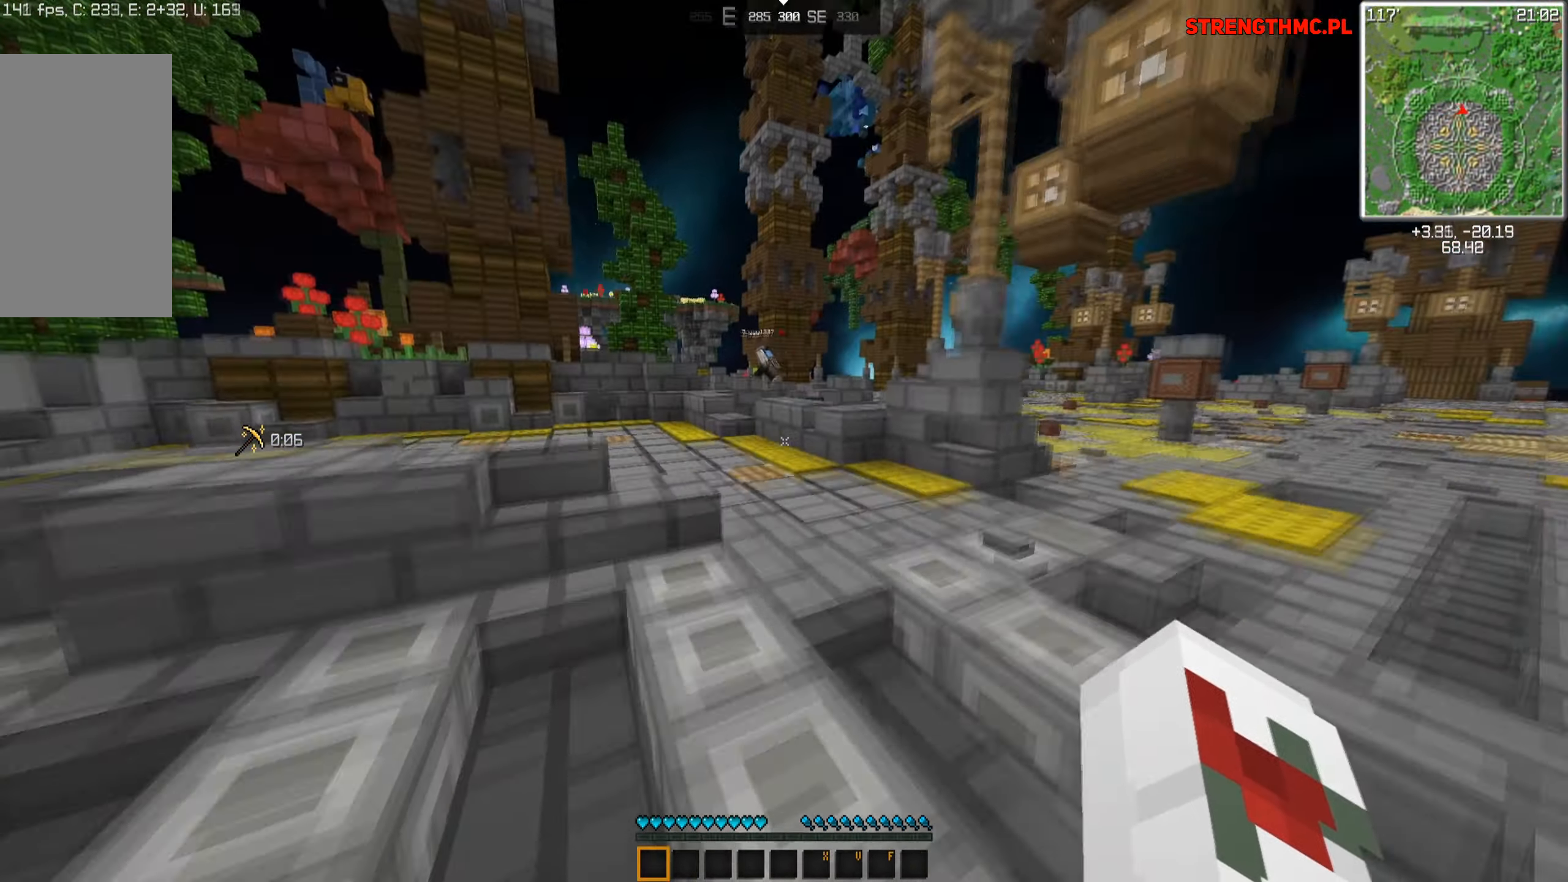
Gameplay with keyboard and mouse; each line is a JSON object with the keys and mouse buttons held at the frame after it. "events" lists presses ("down") and releases ("up") of "a", "d", "s", "space", "w", "mouse_left" and "mouse_right" between this image and that frame as [ms after this image, input, new state], when the widget could be followed in between. "mouse_left", "mouse_right" = the "left", "right" buttons of the "mouse" list. No other keys are recorded. Fast repeated clicks can show as one long hold. Mouse movement is not recorded.
{"keys": ["a", "space", "w"], "mouse": [], "events": [[367, "a", "down"]]}
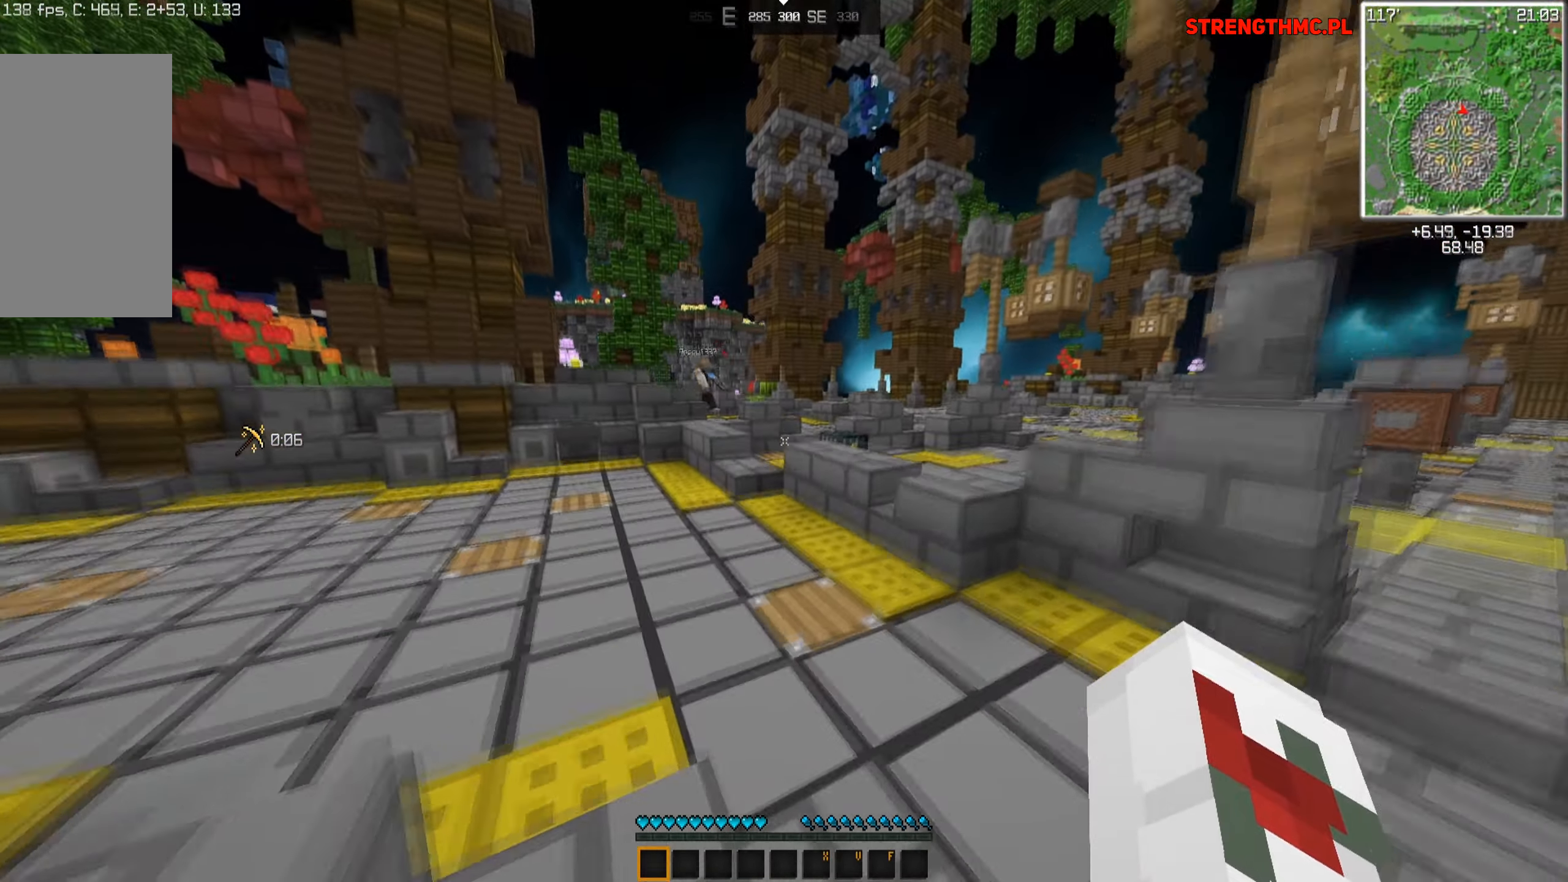
{"keys": ["space", "w"], "mouse": [], "events": [[67, "a", "up"]]}
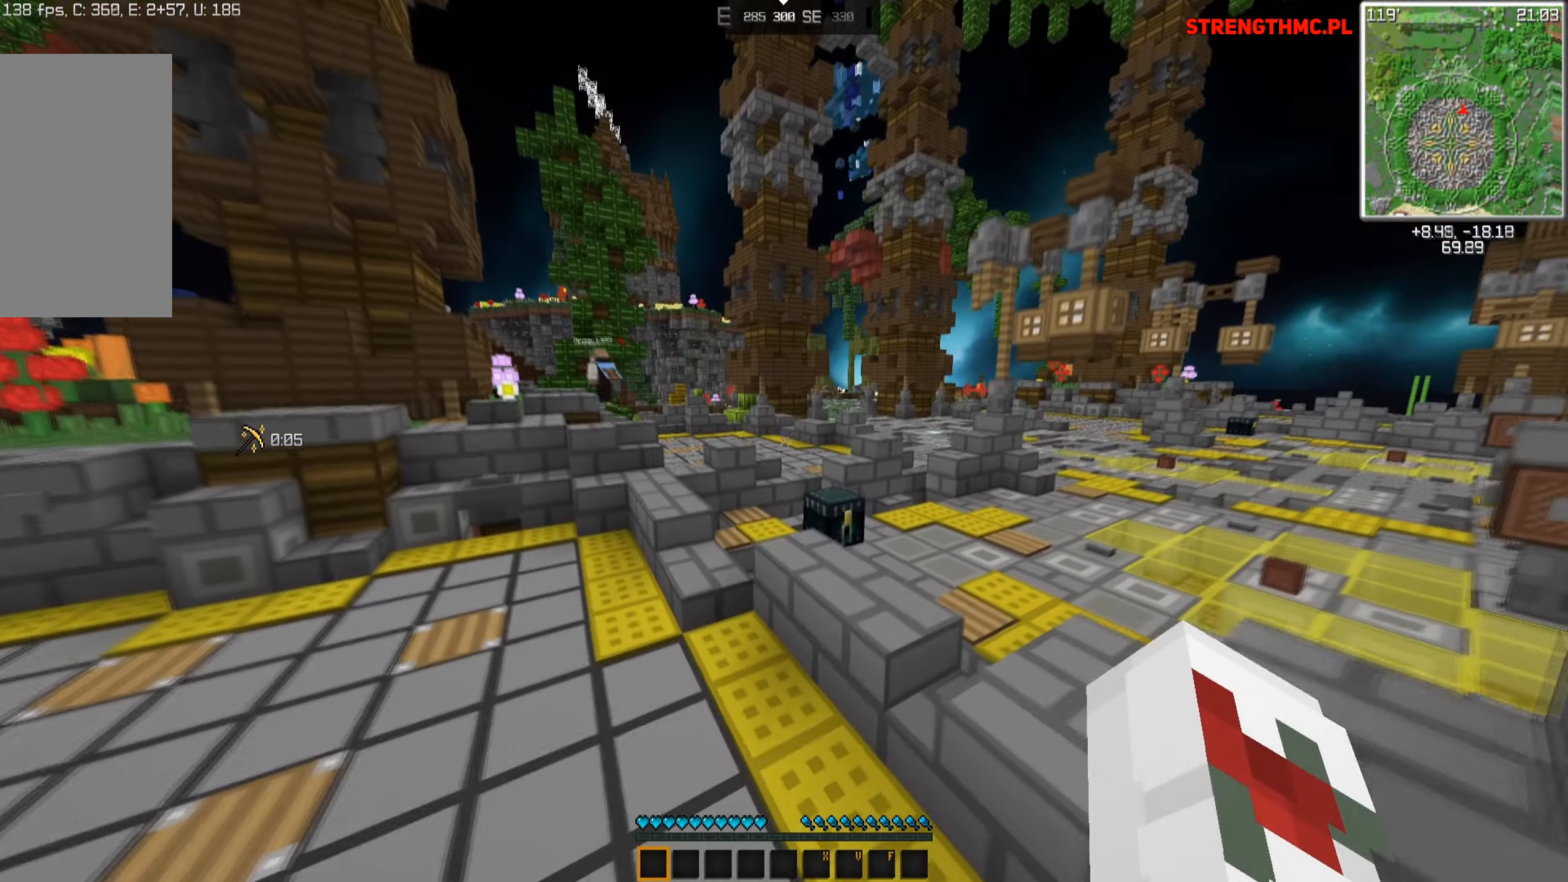
{"keys": ["space", "w"], "mouse": [], "events": []}
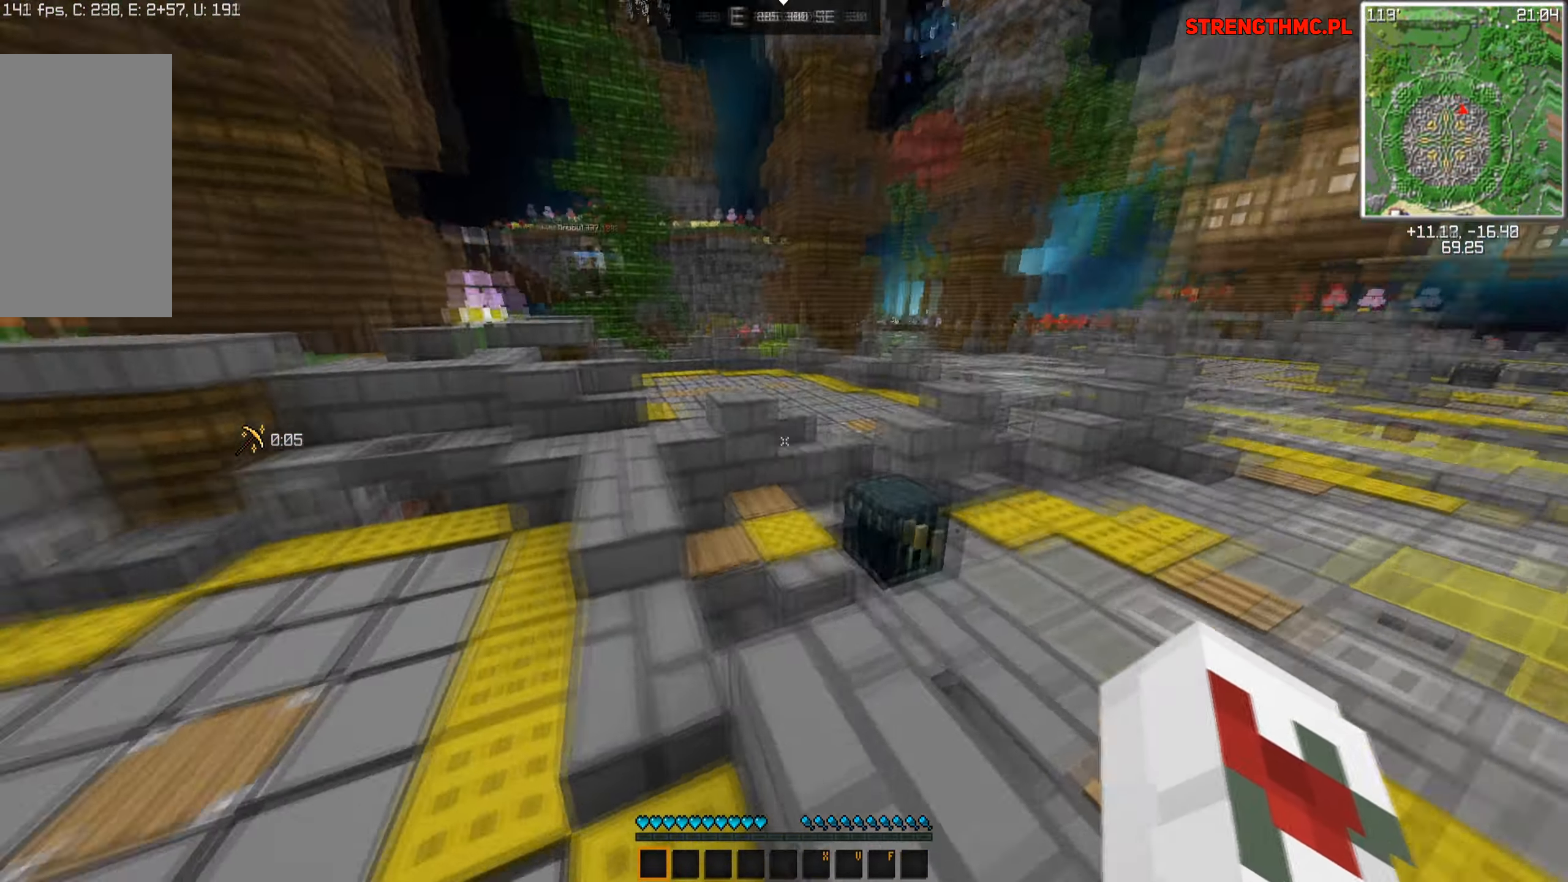
{"keys": ["space", "w"], "mouse": [], "events": []}
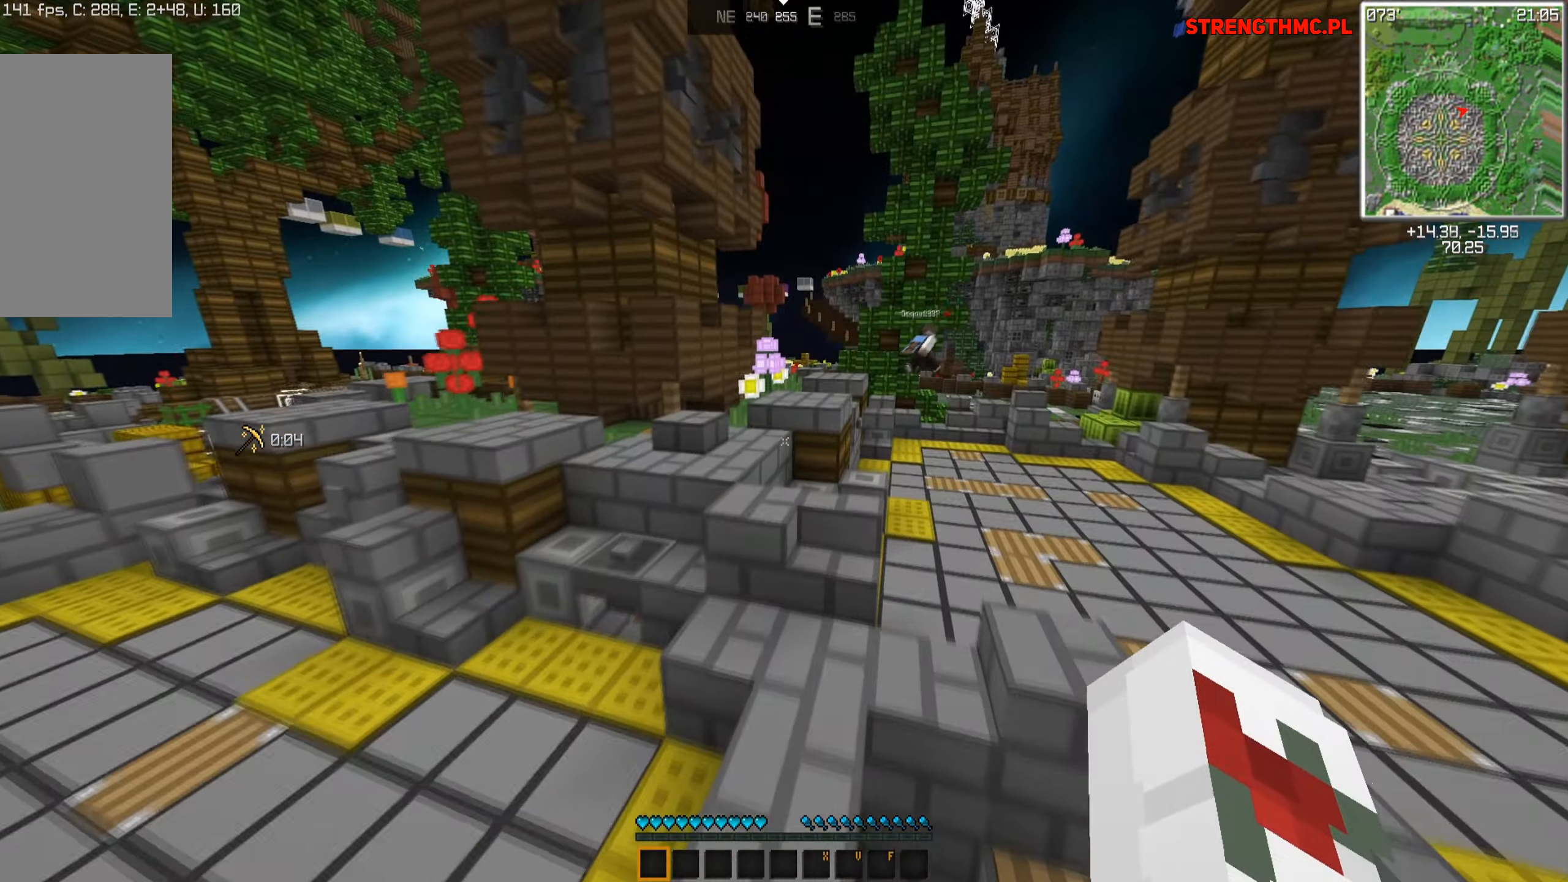
{"keys": ["space", "w"], "mouse": [], "events": []}
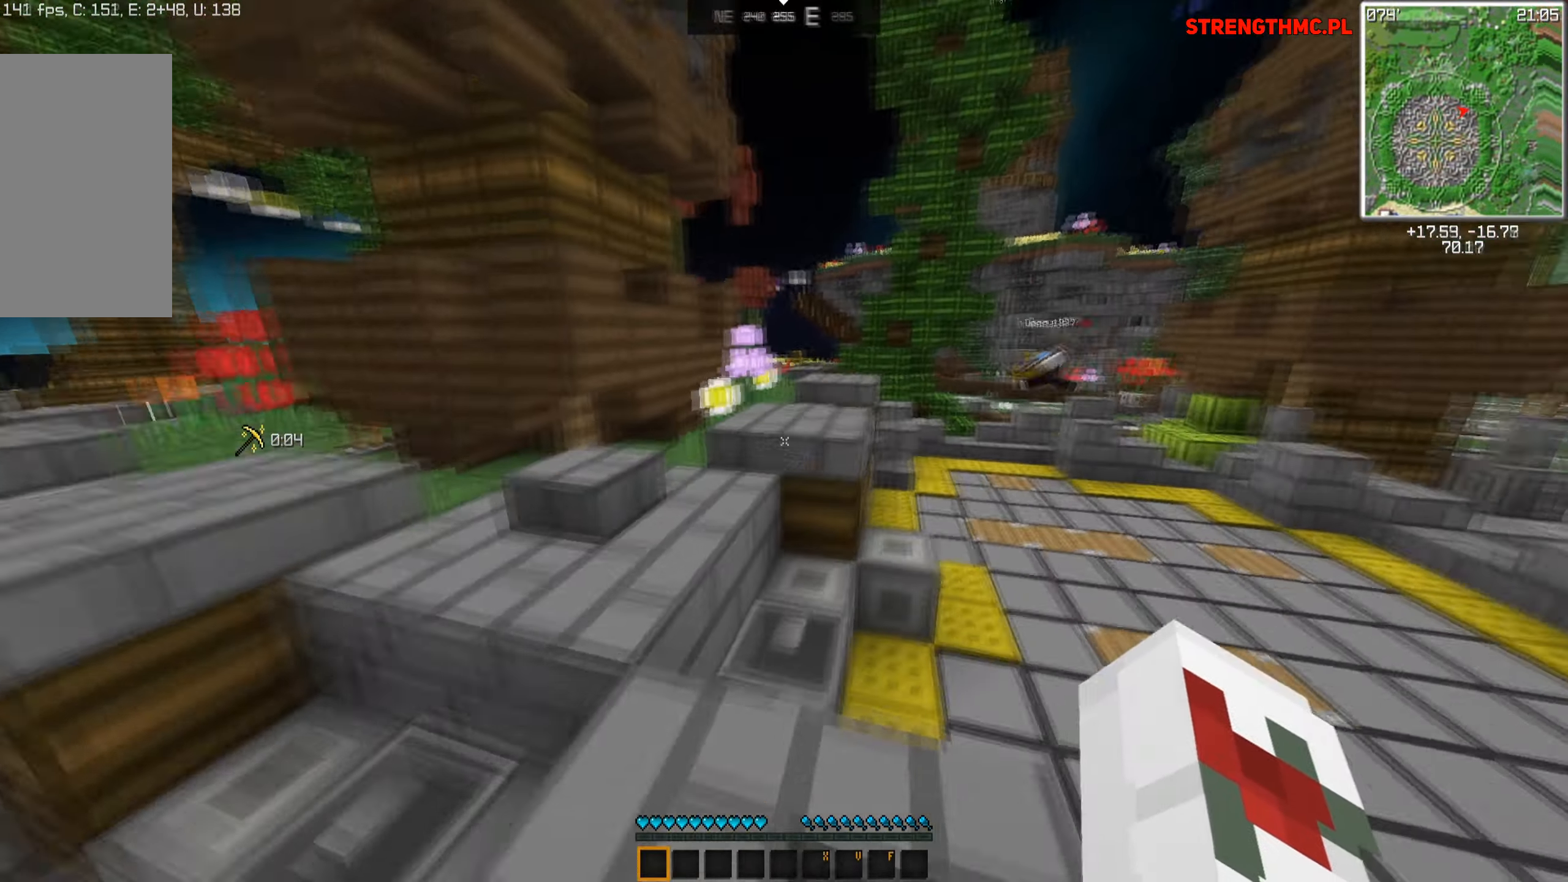
{"keys": ["space", "w"], "mouse": [], "events": []}
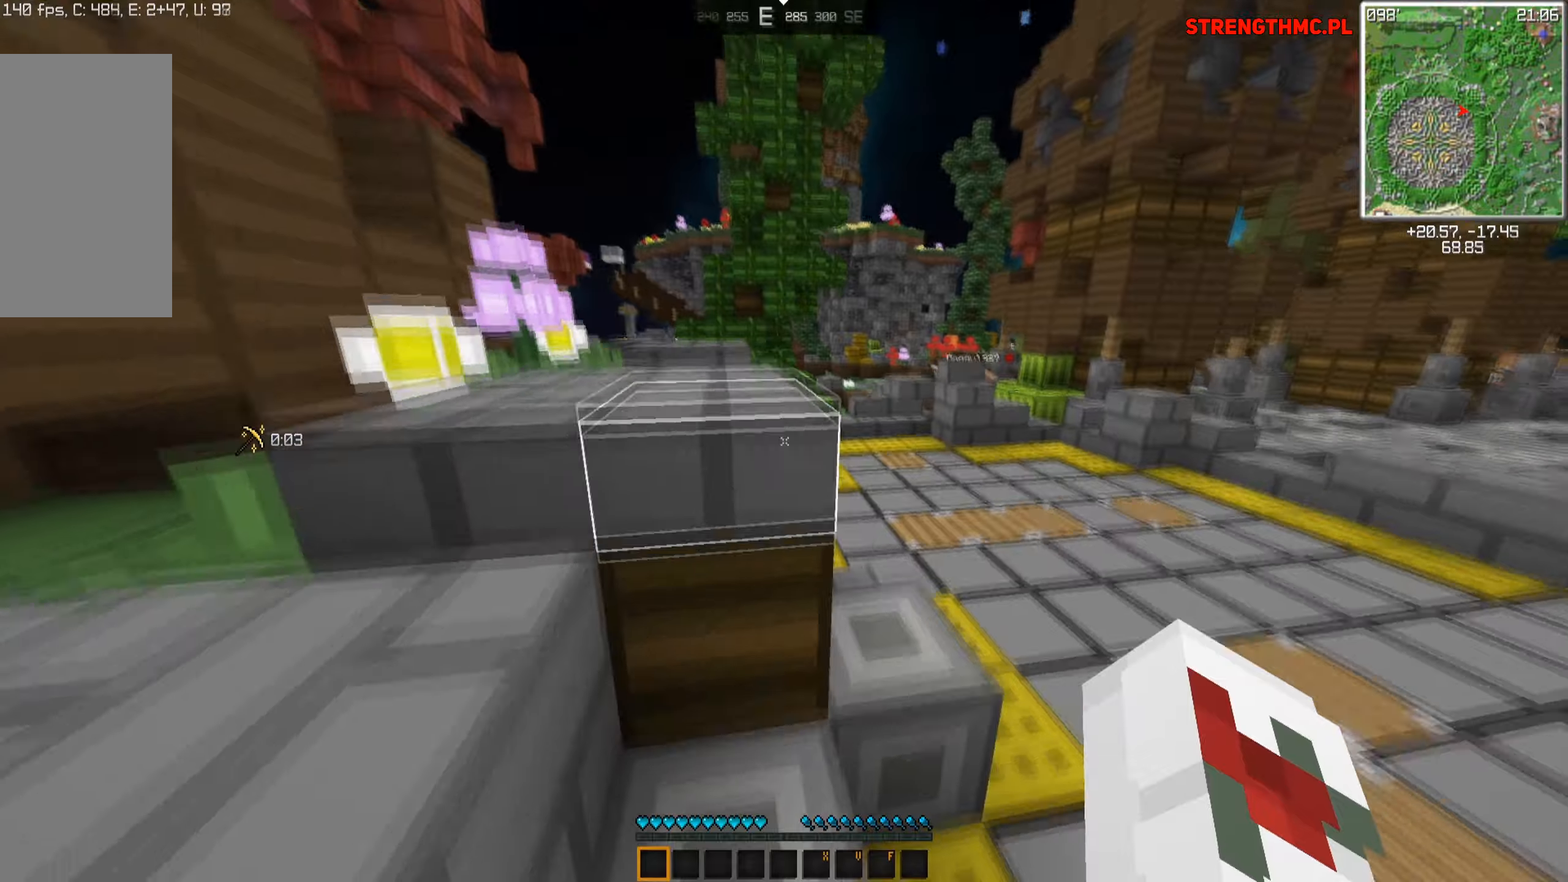
{"keys": ["a", "space", "w"], "mouse": [], "events": [[17, "a", "down"]]}
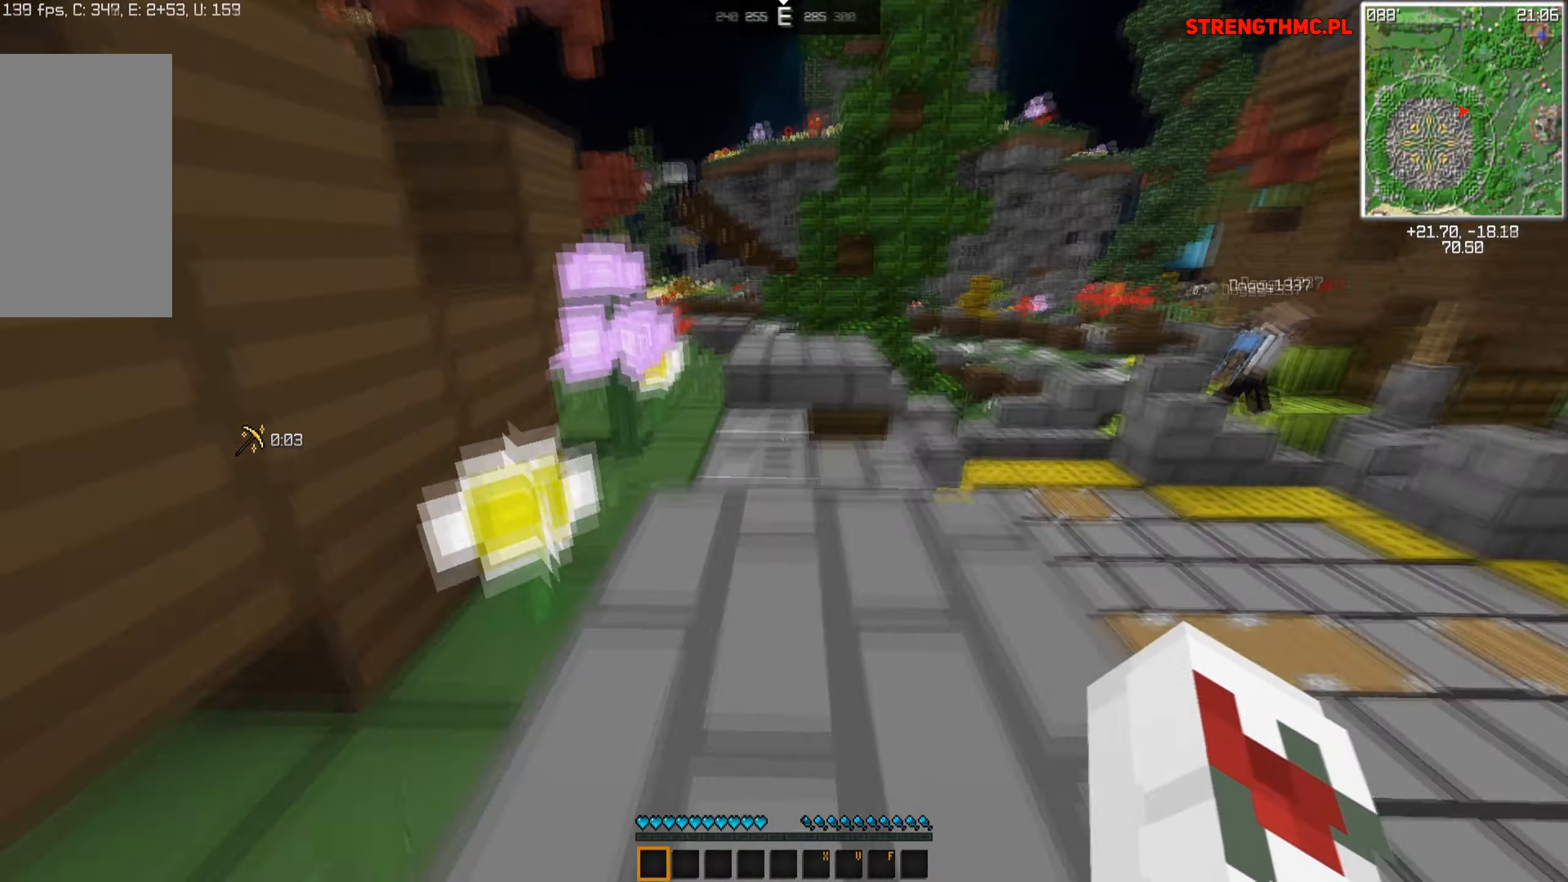
{"keys": ["space", "w"], "mouse": [], "events": [[167, "a", "up"]]}
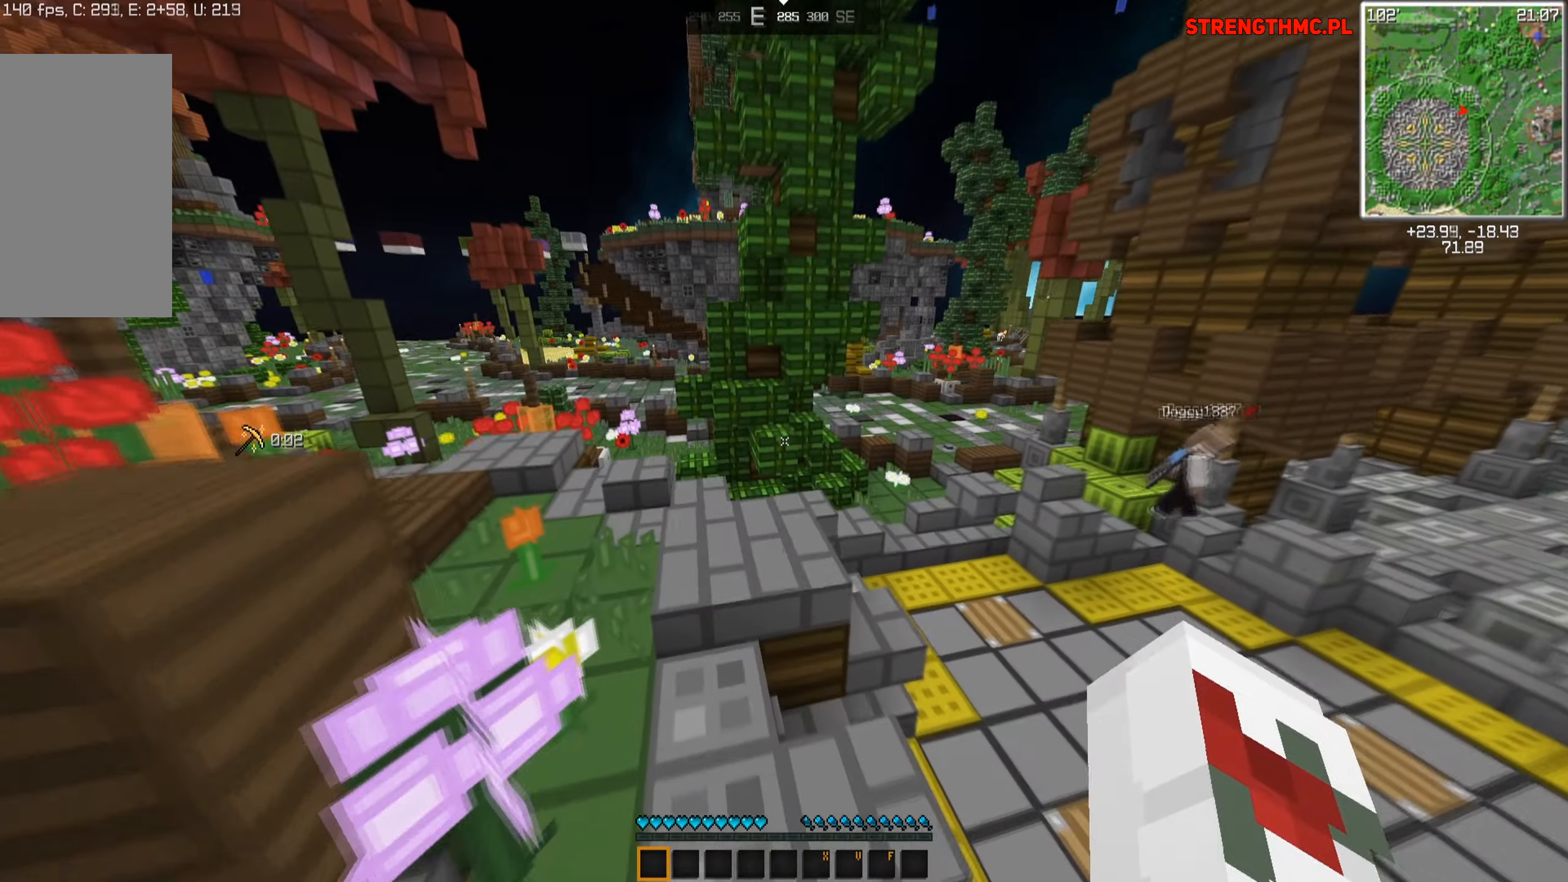
{"keys": ["a", "space", "w"], "mouse": [], "events": [[317, "a", "down"]]}
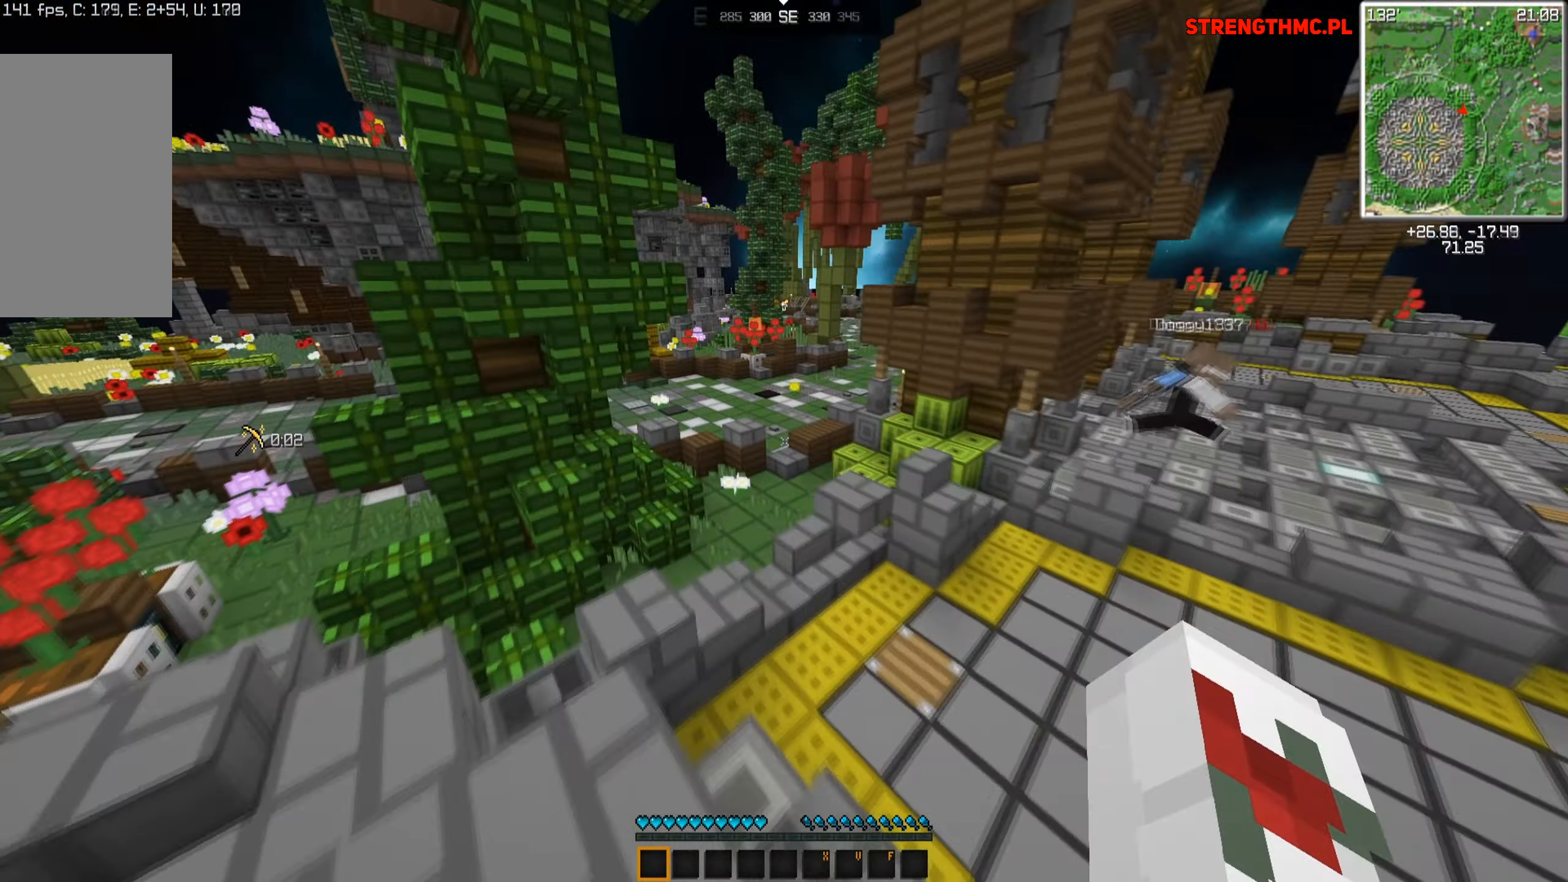
{"keys": ["space", "w"], "mouse": [], "events": [[50, "a", "up"]]}
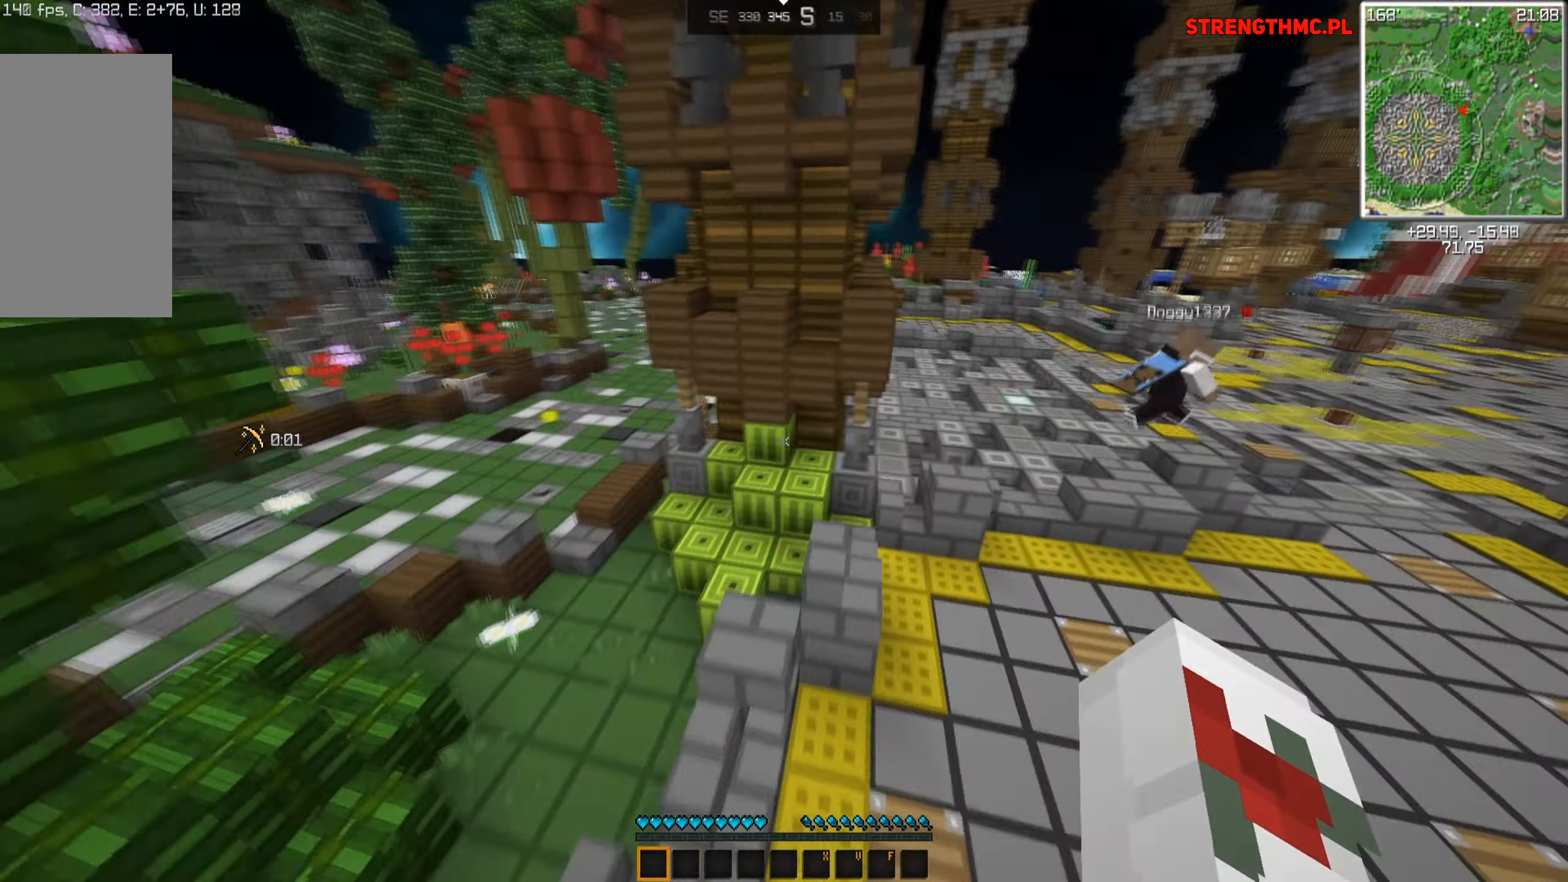
{"keys": ["space", "w"], "mouse": [], "events": [[284, "space", "up"], [384, "space", "down"]]}
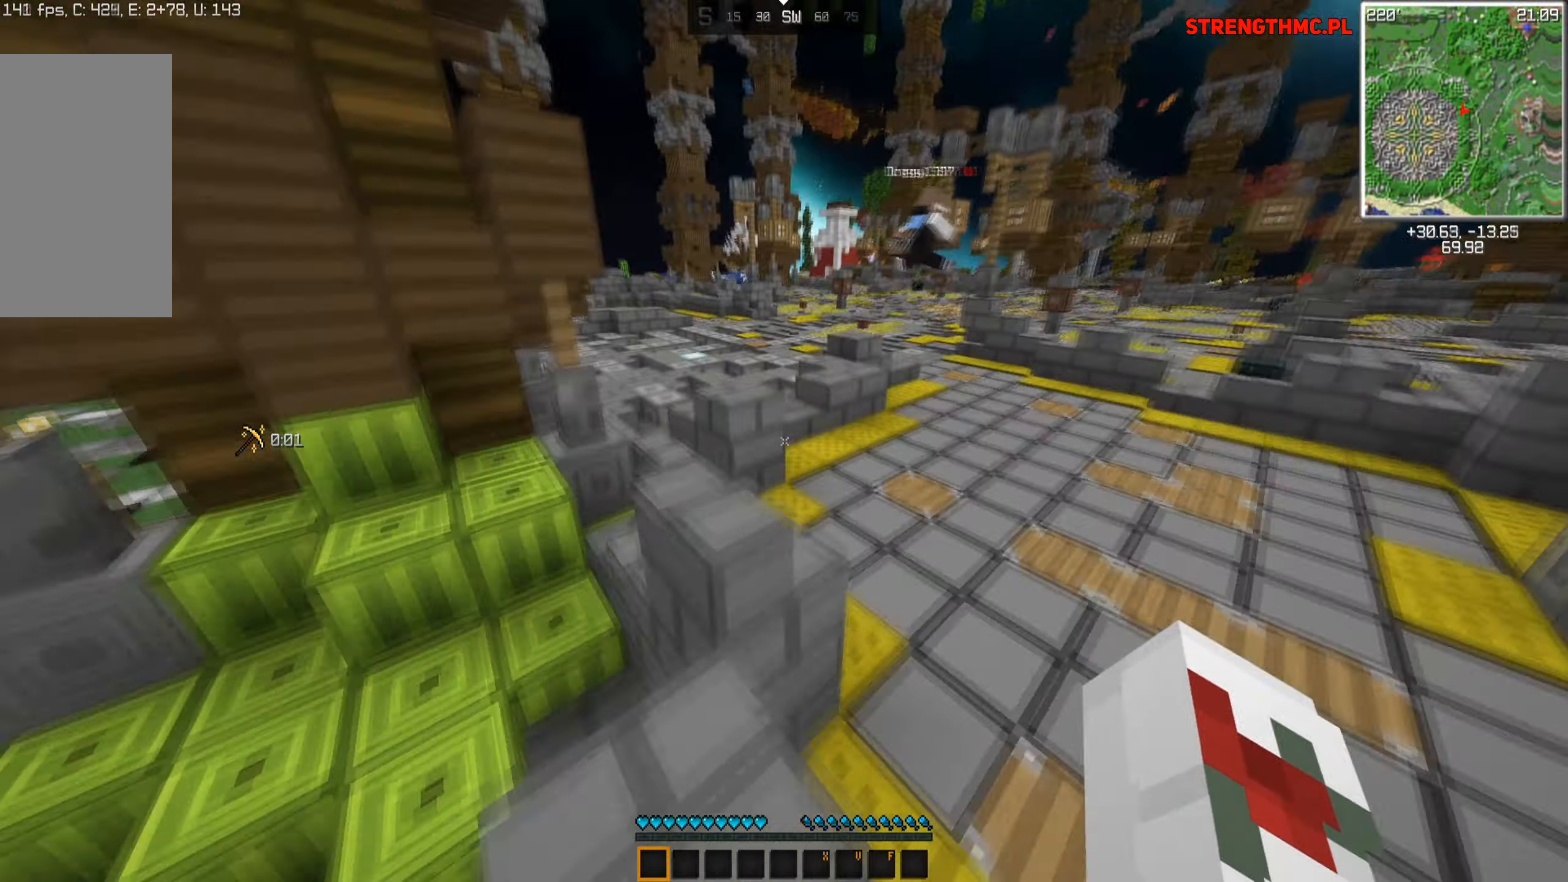
{"keys": ["space", "w"], "mouse": [], "events": []}
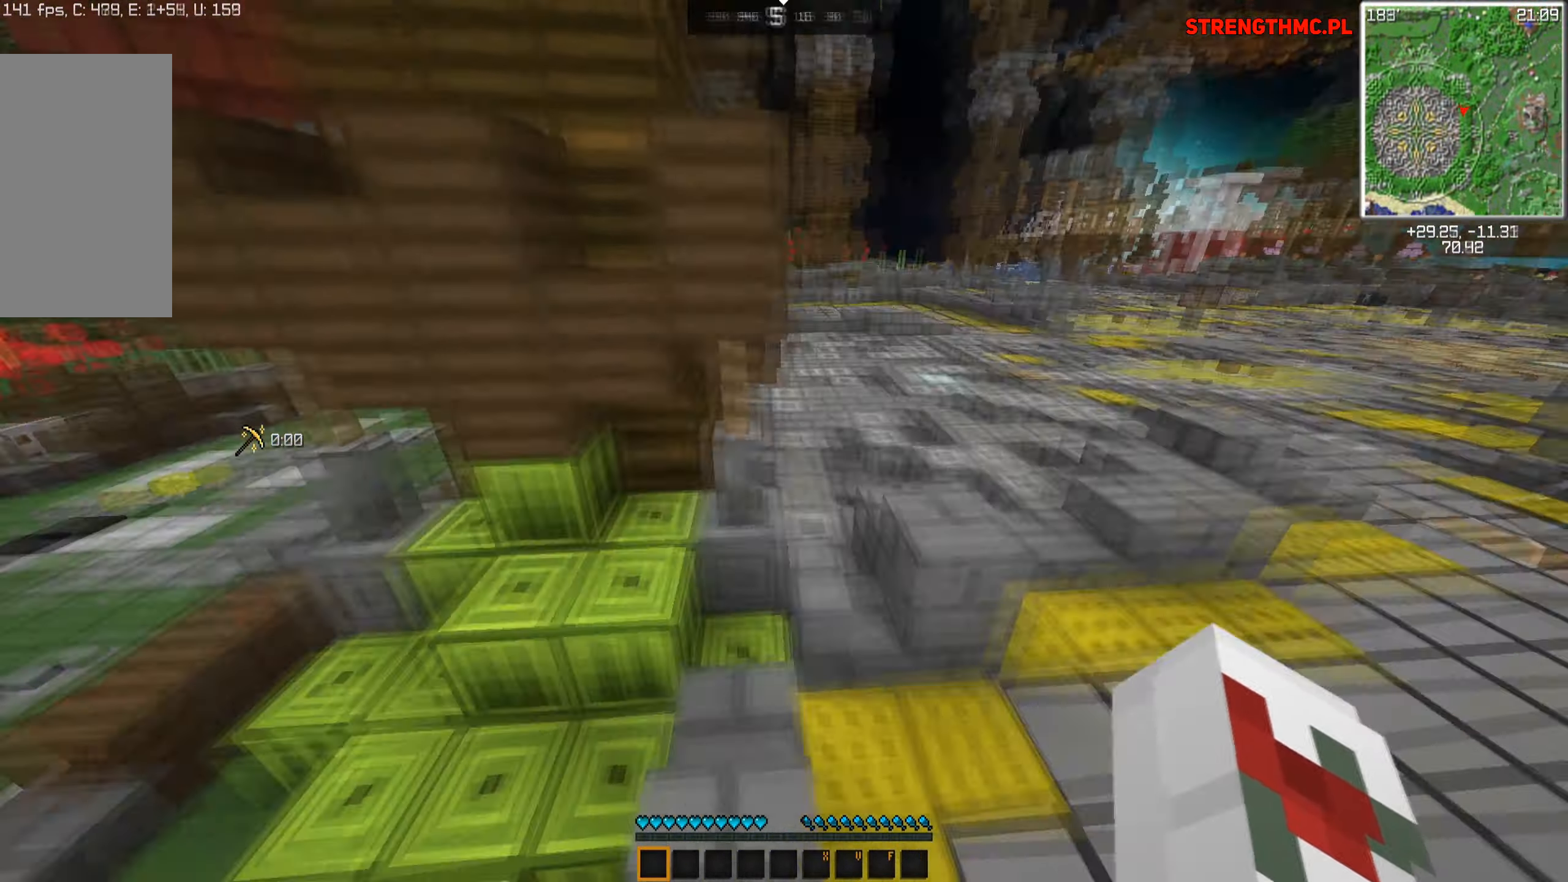
{"keys": ["a", "space", "w"], "mouse": [], "events": [[17, "a", "down"]]}
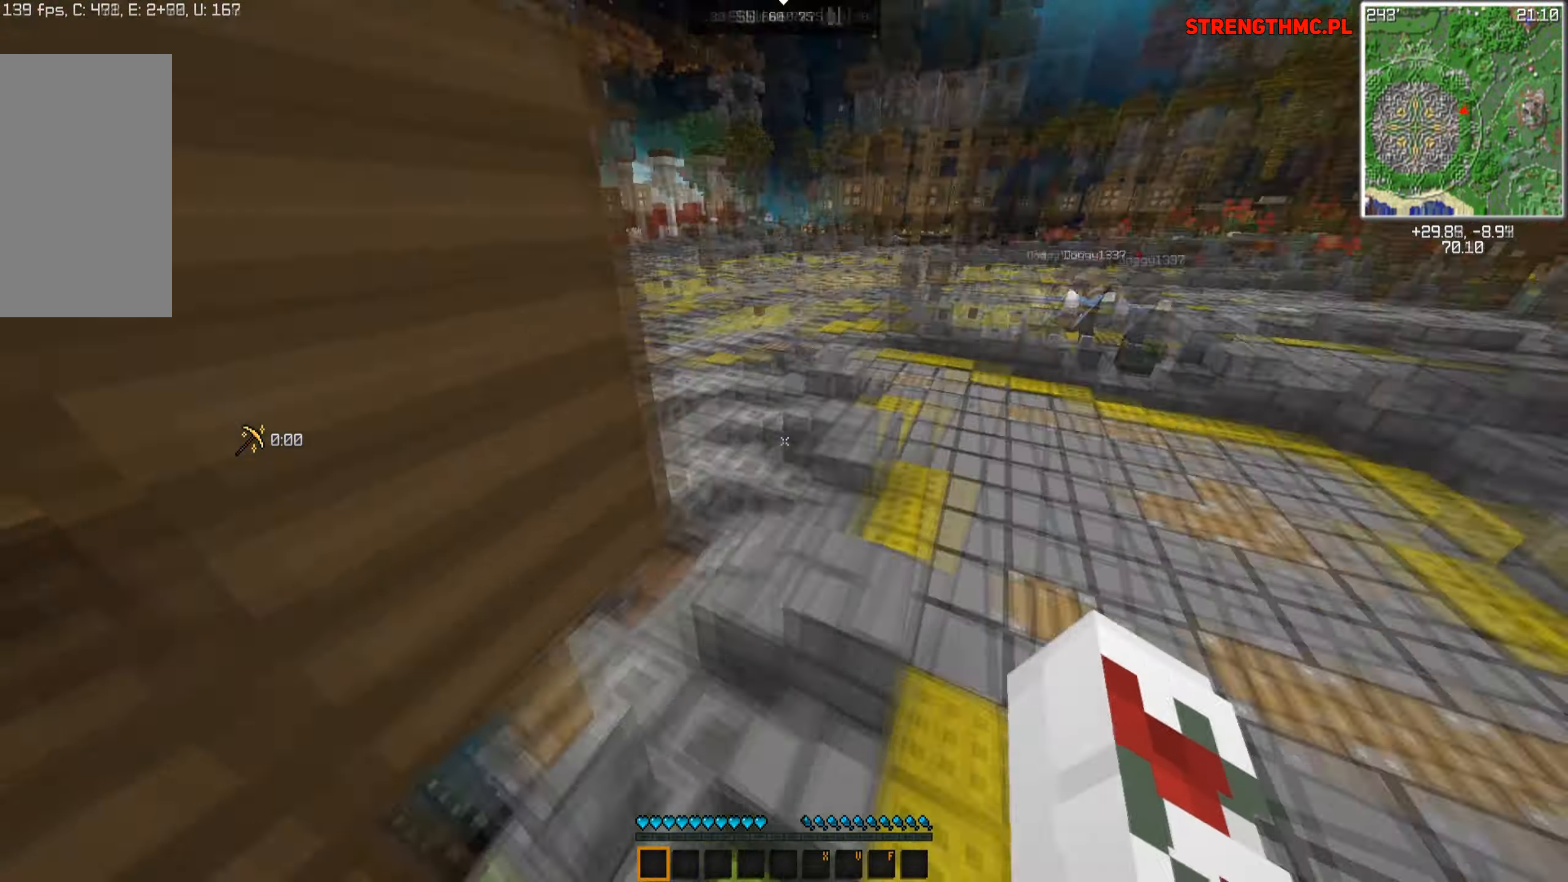
{"keys": ["space", "w"], "mouse": [], "events": [[67, "a", "up"], [67, "d", "down"], [367, "d", "up"]]}
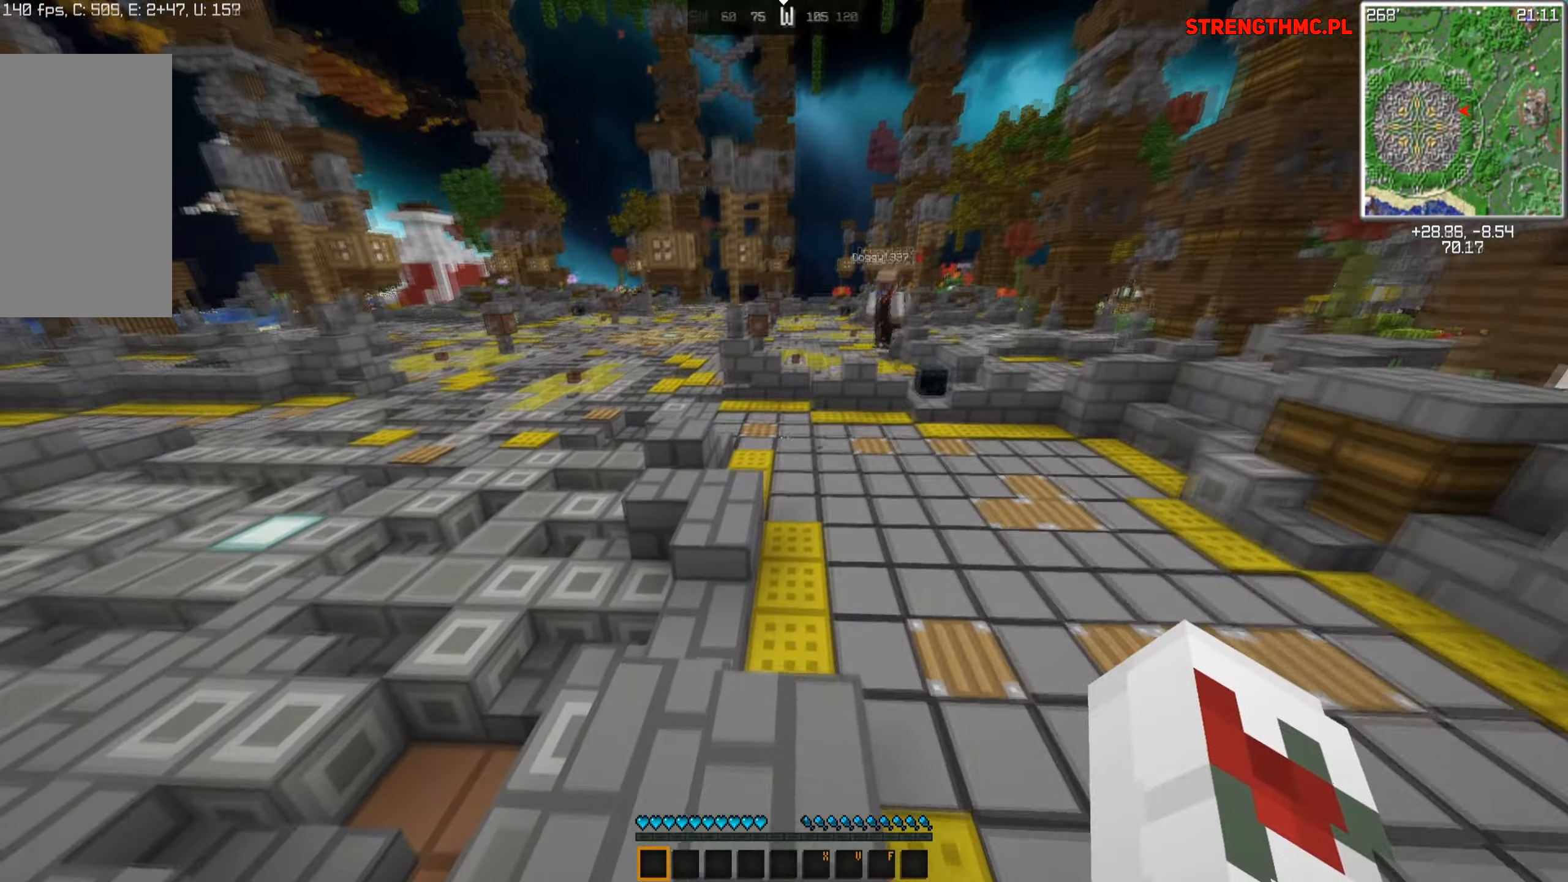
{"keys": ["a", "w"], "mouse": [], "events": [[17, "a", "down"], [134, "space", "up"]]}
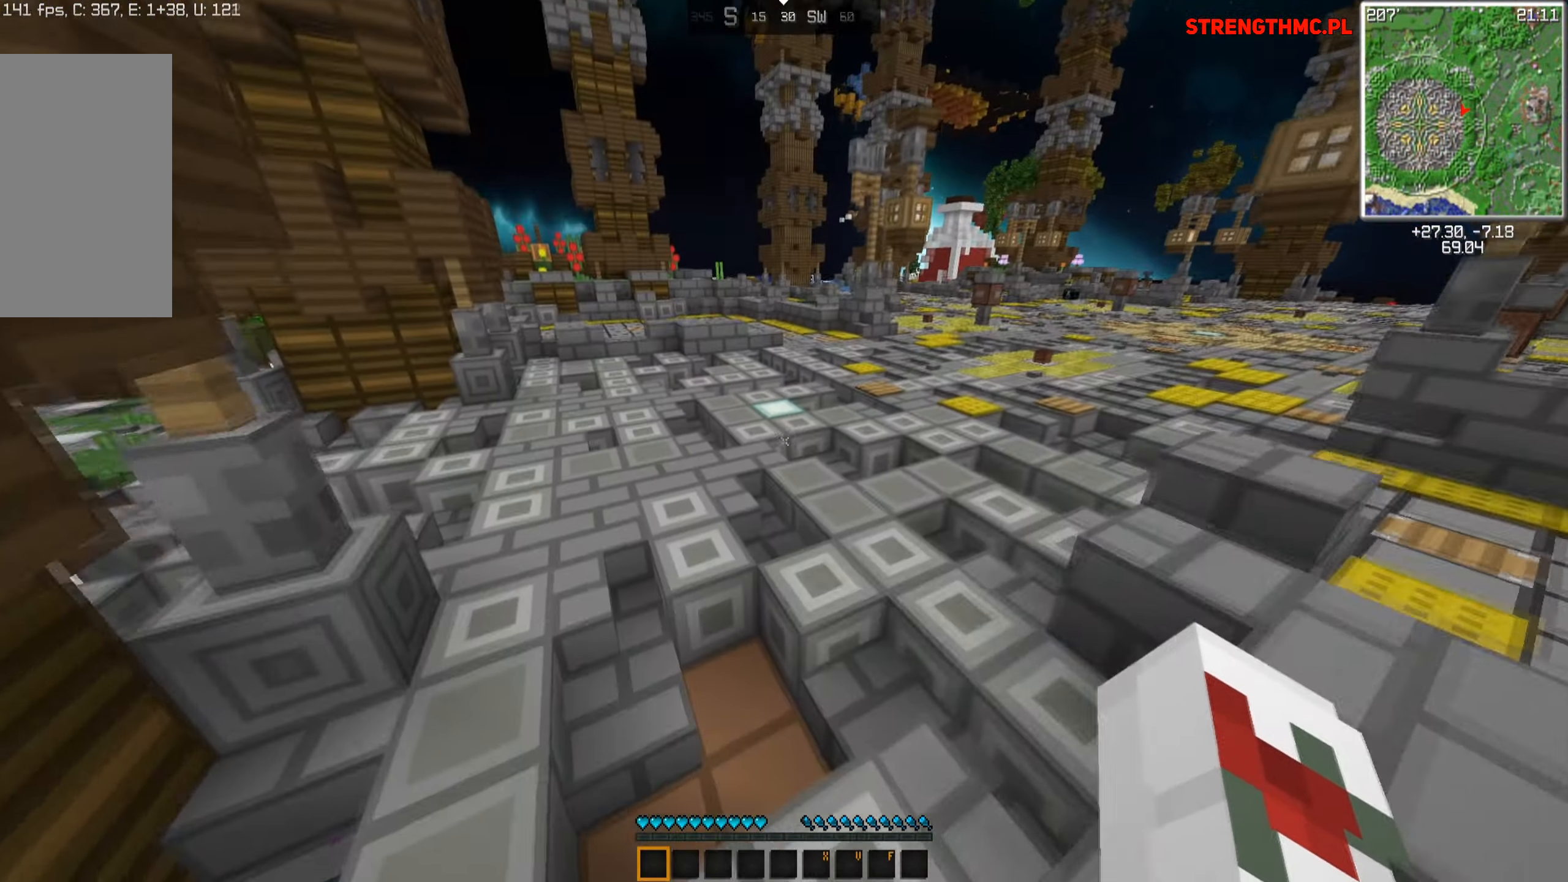
{"keys": ["a", "space", "w"], "mouse": [], "events": [[17, "space", "down"], [117, "a", "up"], [400, "a", "down"]]}
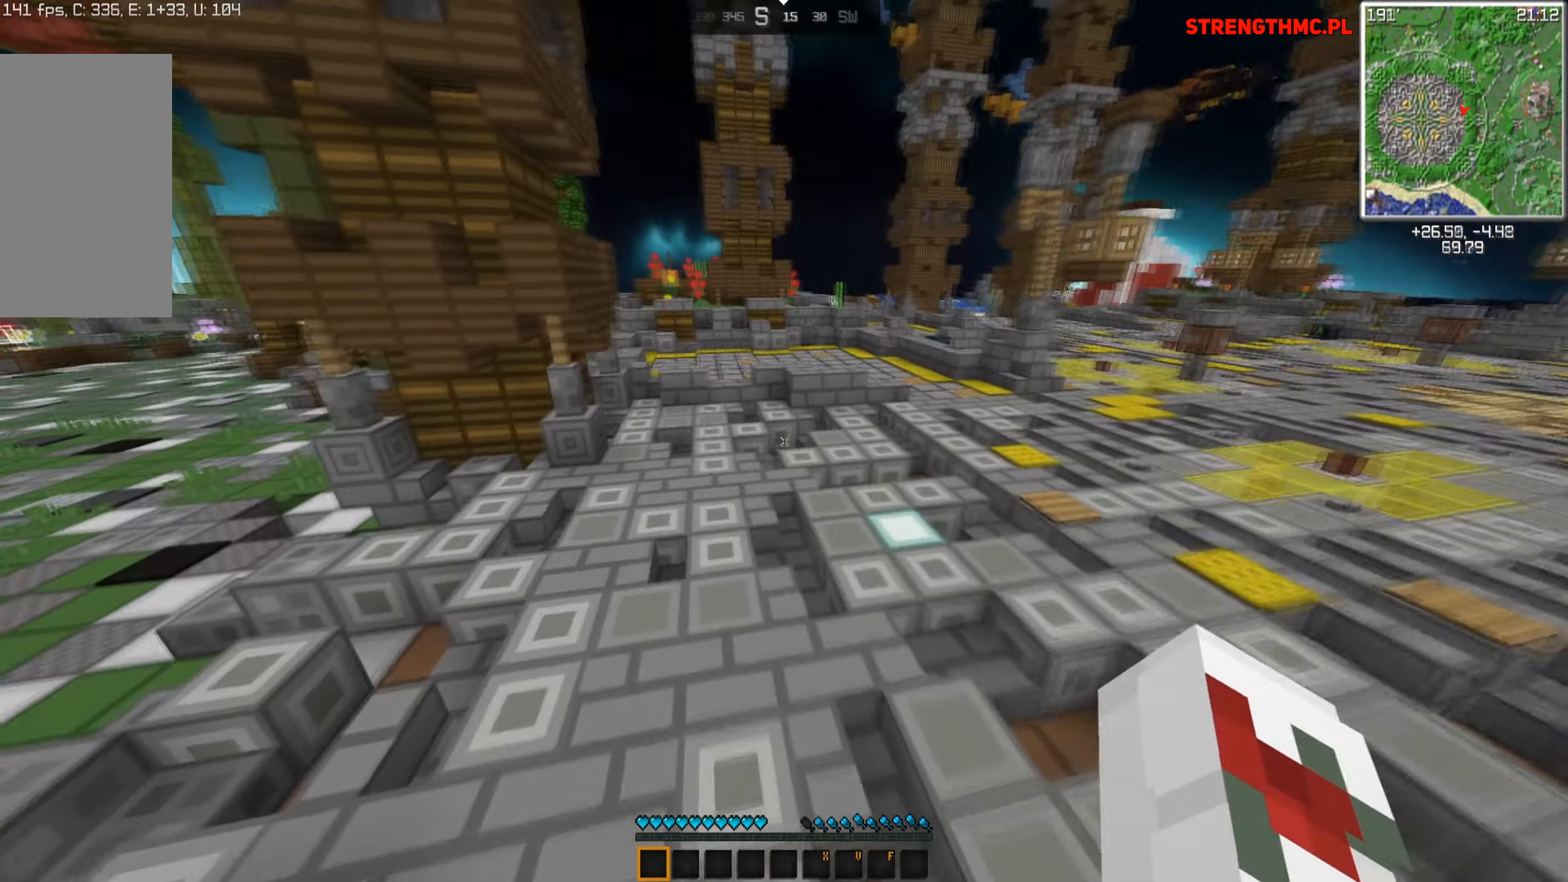
{"keys": ["space", "w"], "mouse": [], "events": [[266, "a", "up"]]}
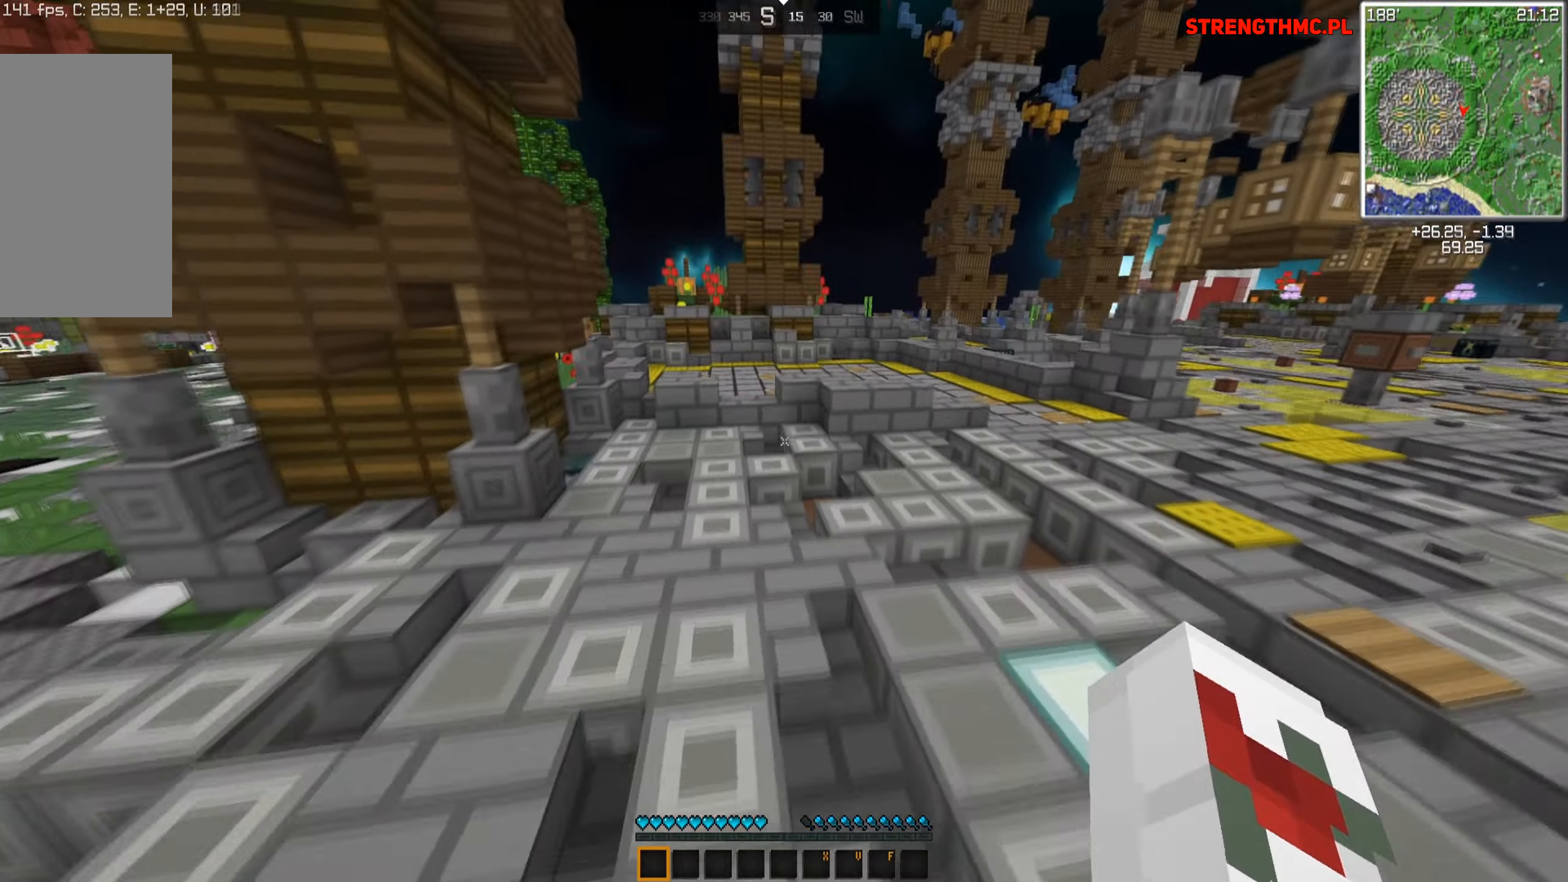
{"keys": ["space", "w"], "mouse": [], "events": []}
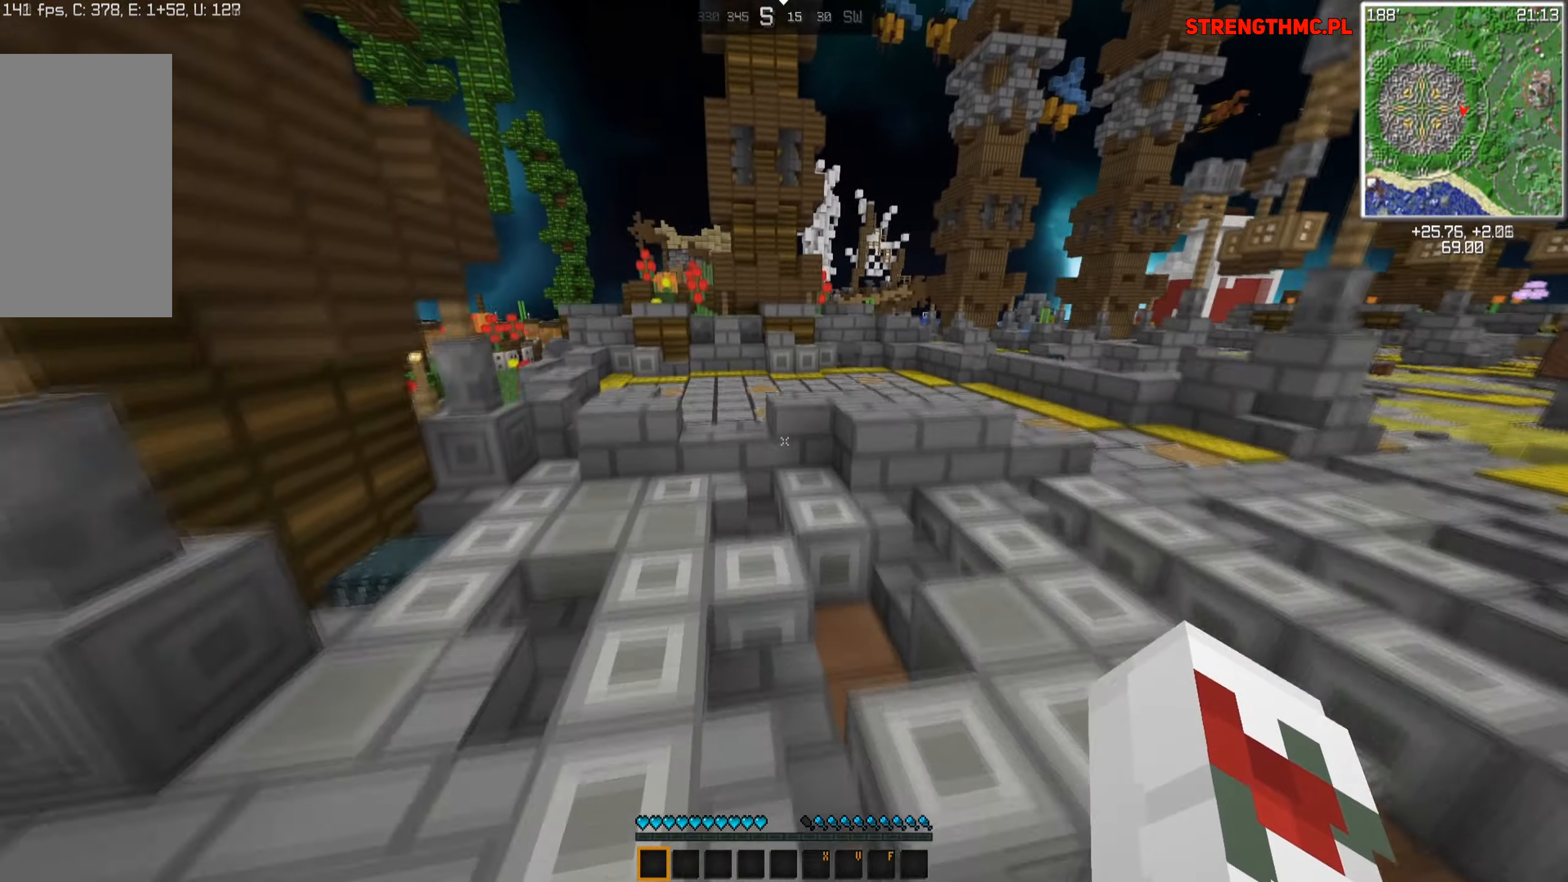
{"keys": ["a", "w"], "mouse": [], "events": [[316, "a", "down"], [366, "space", "up"]]}
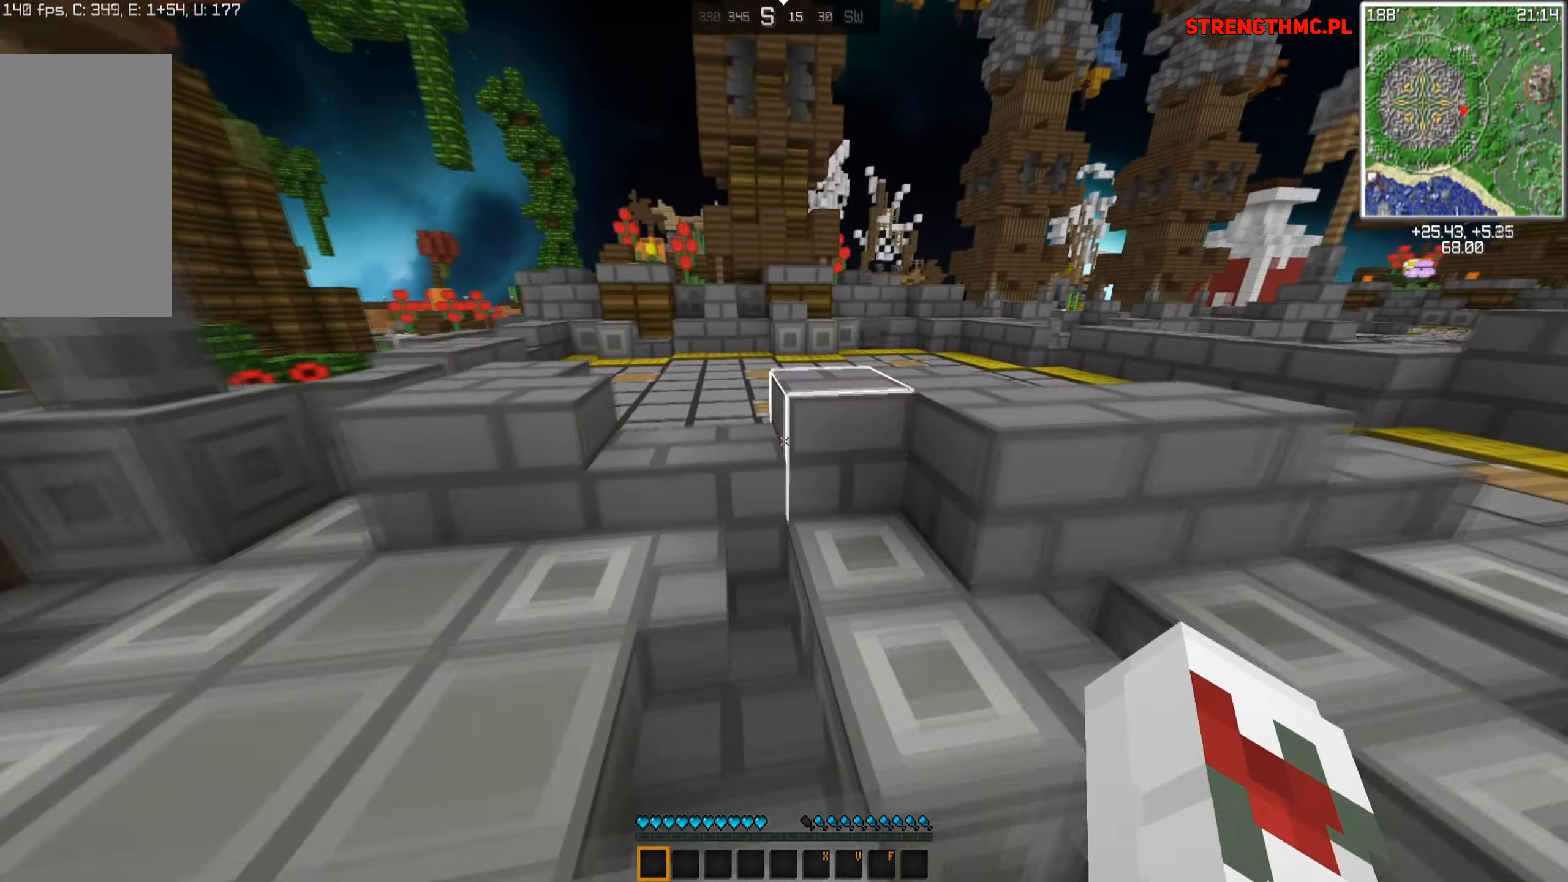
{"keys": ["a", "w"], "mouse": [], "events": [[66, "a", "up"], [183, "space", "down"], [350, "a", "down"], [483, "space", "up"]]}
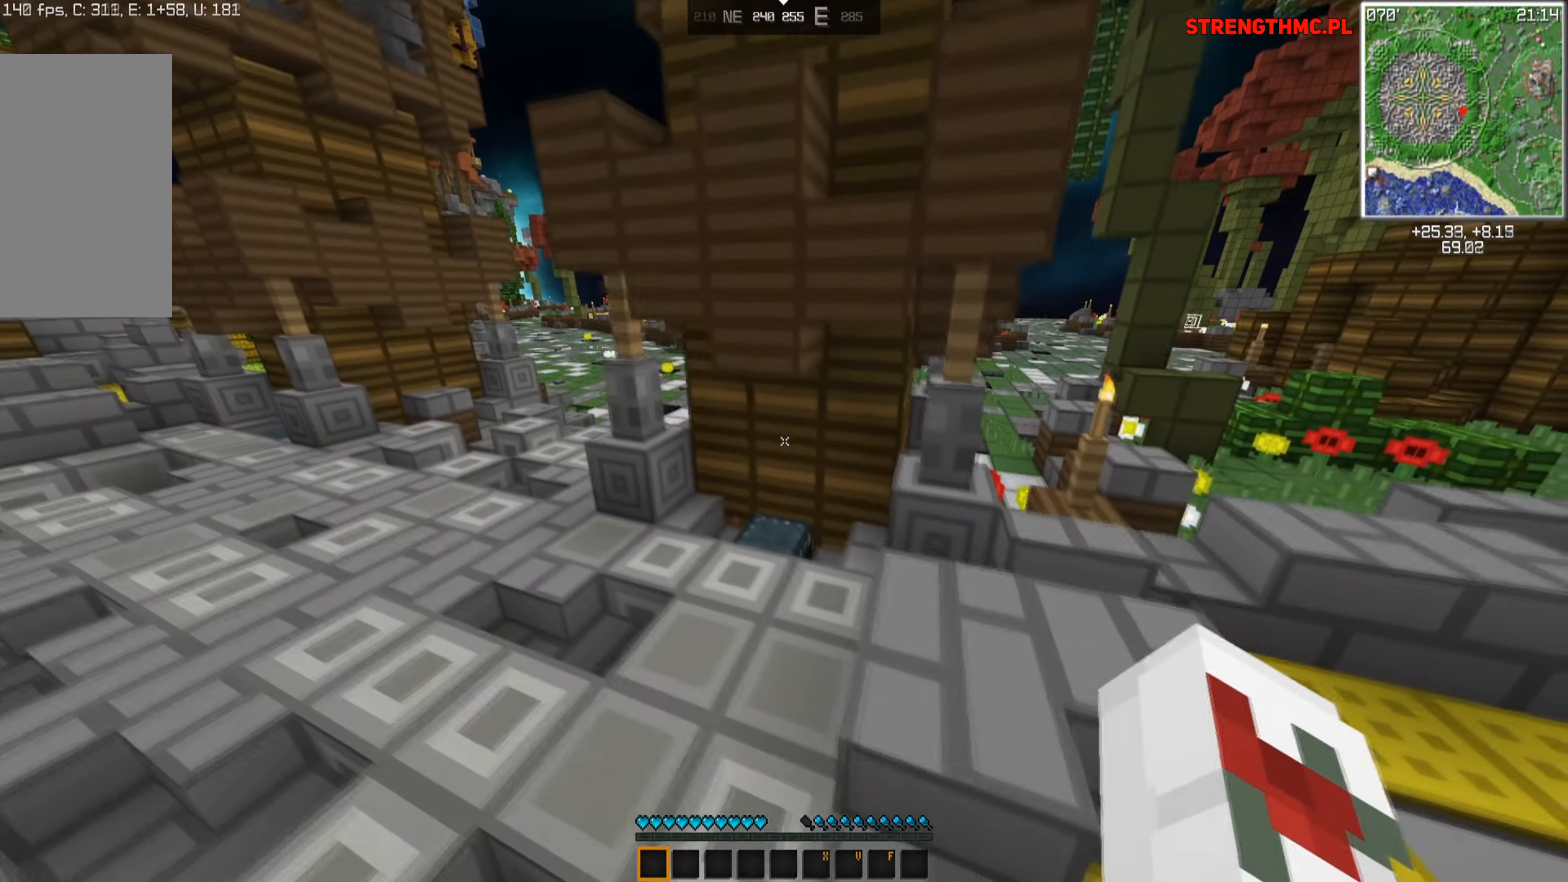
{"keys": ["a", "w"], "mouse": [], "events": []}
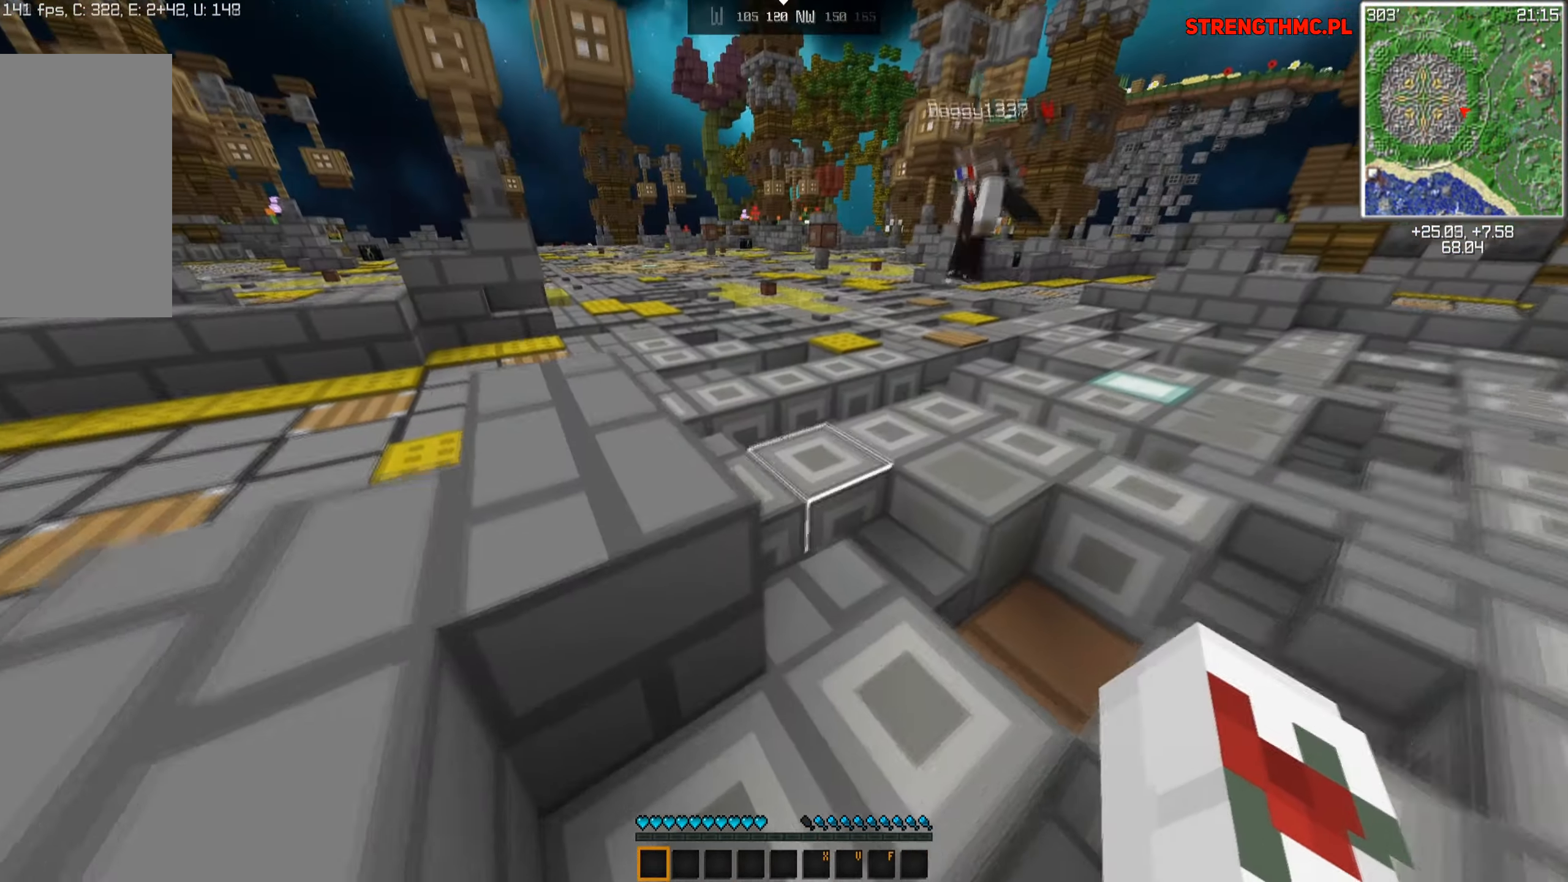
{"keys": ["space", "w"], "mouse": [], "events": [[116, "space", "down"], [400, "a", "up"]]}
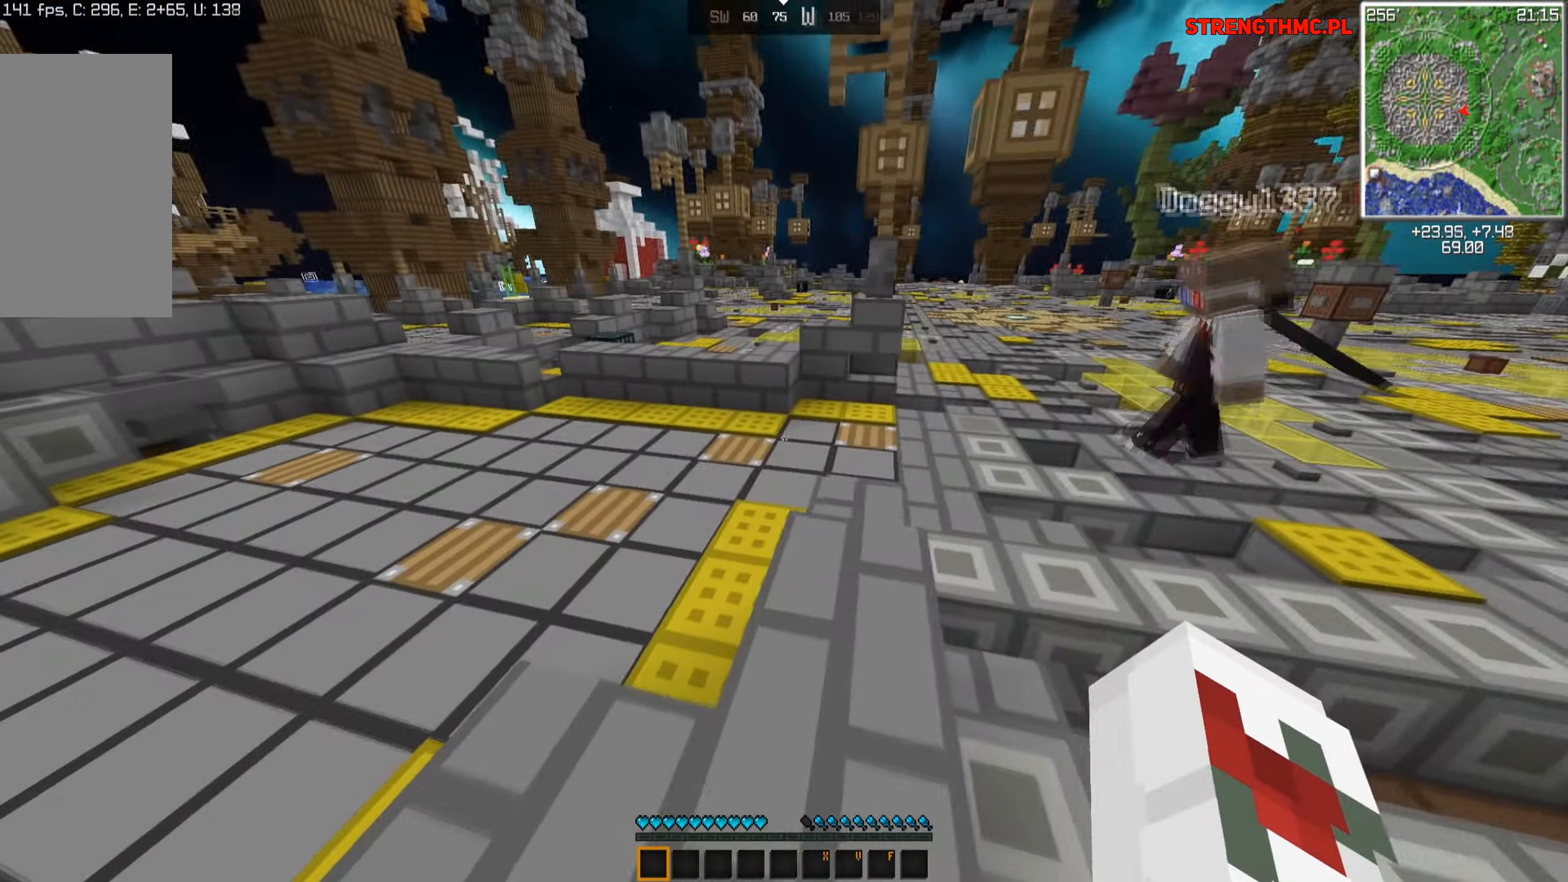
{"keys": ["space", "w"], "mouse": [], "events": [[50, "space", "up"], [316, "space", "down"]]}
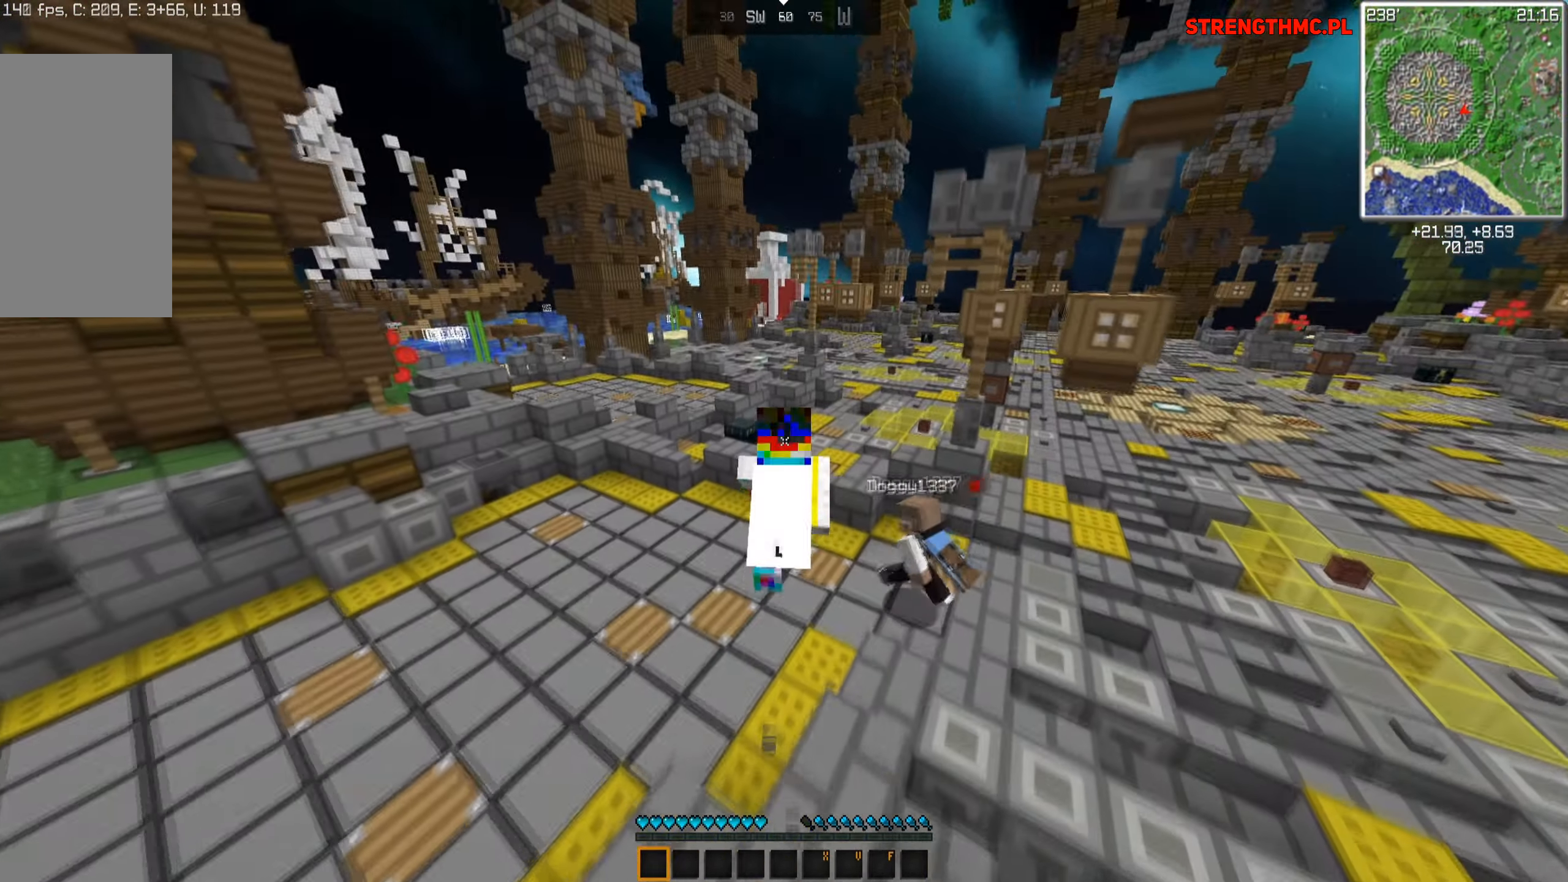
{"keys": ["space", "w"], "mouse": [], "events": [[266, "space", "up"], [433, "space", "down"]]}
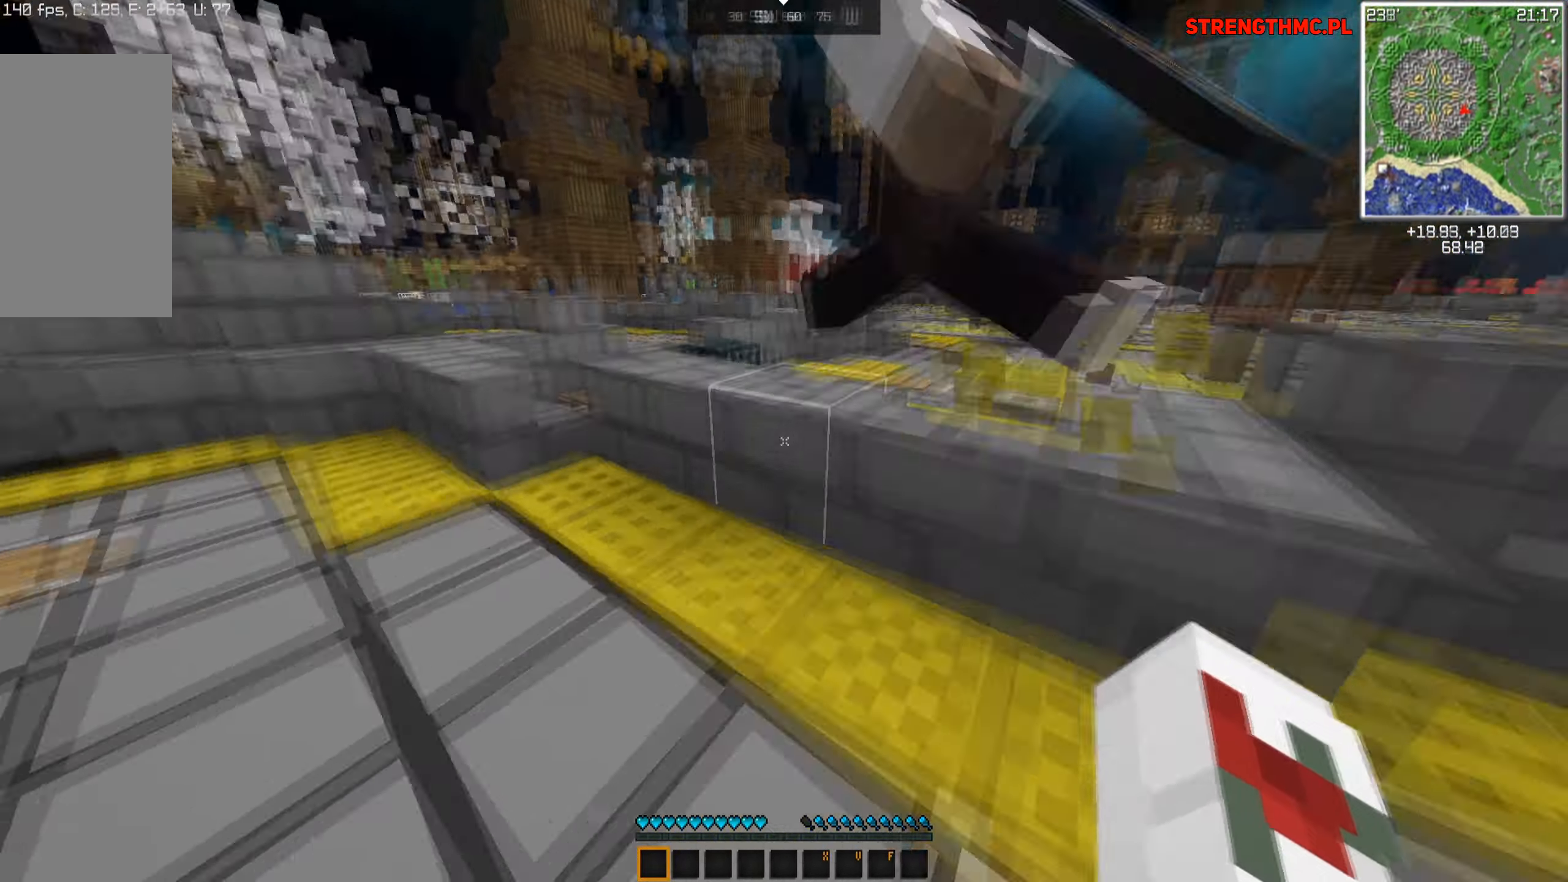
{"keys": ["space", "w"], "mouse": [], "events": []}
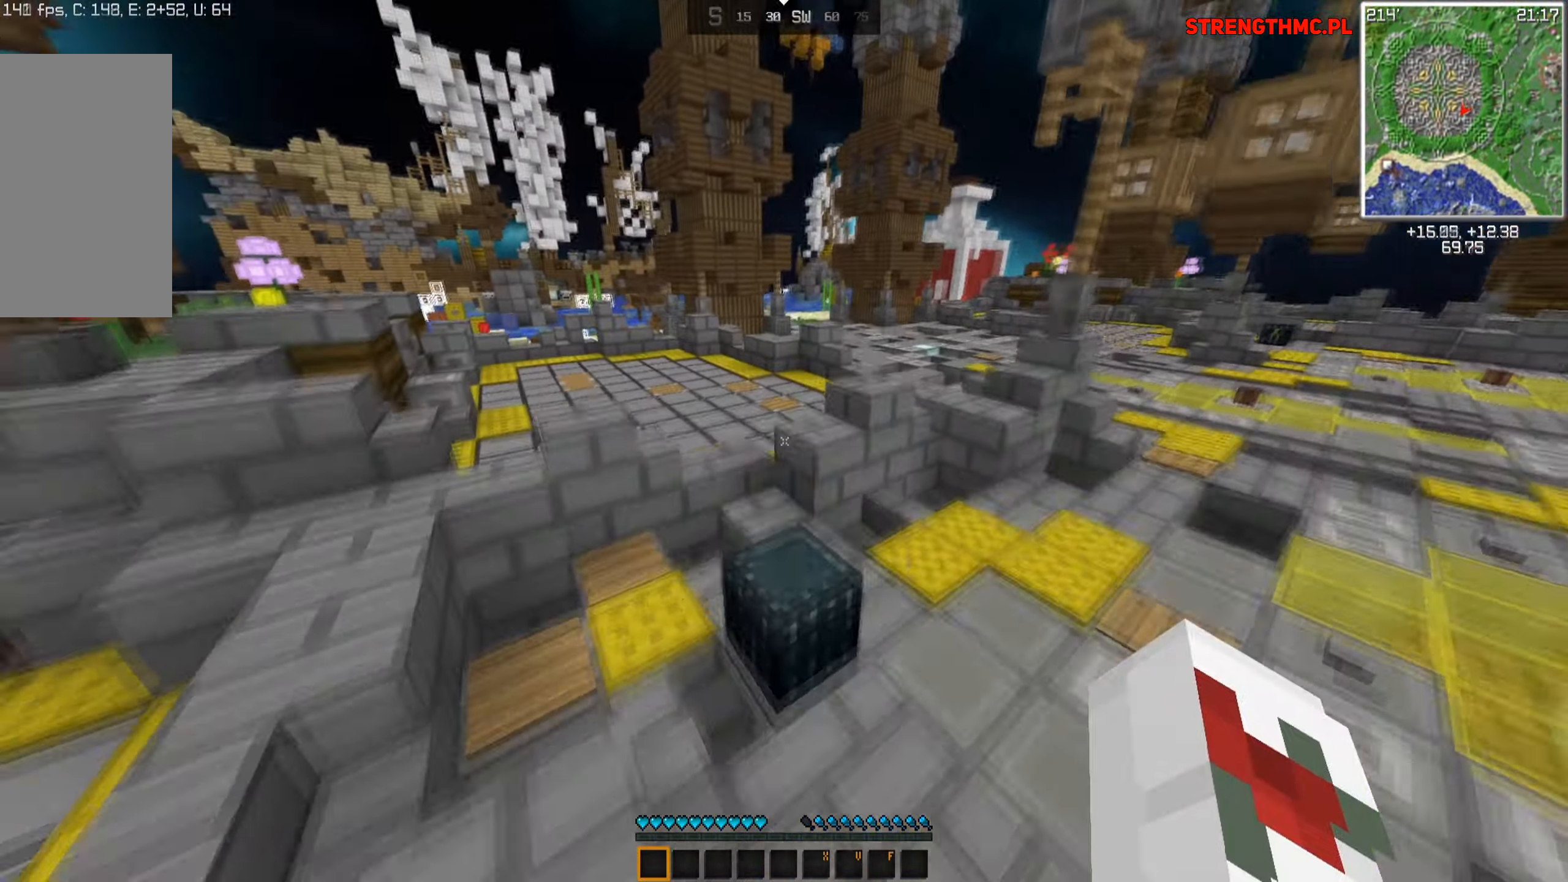
{"keys": ["a", "space", "w"], "mouse": []}
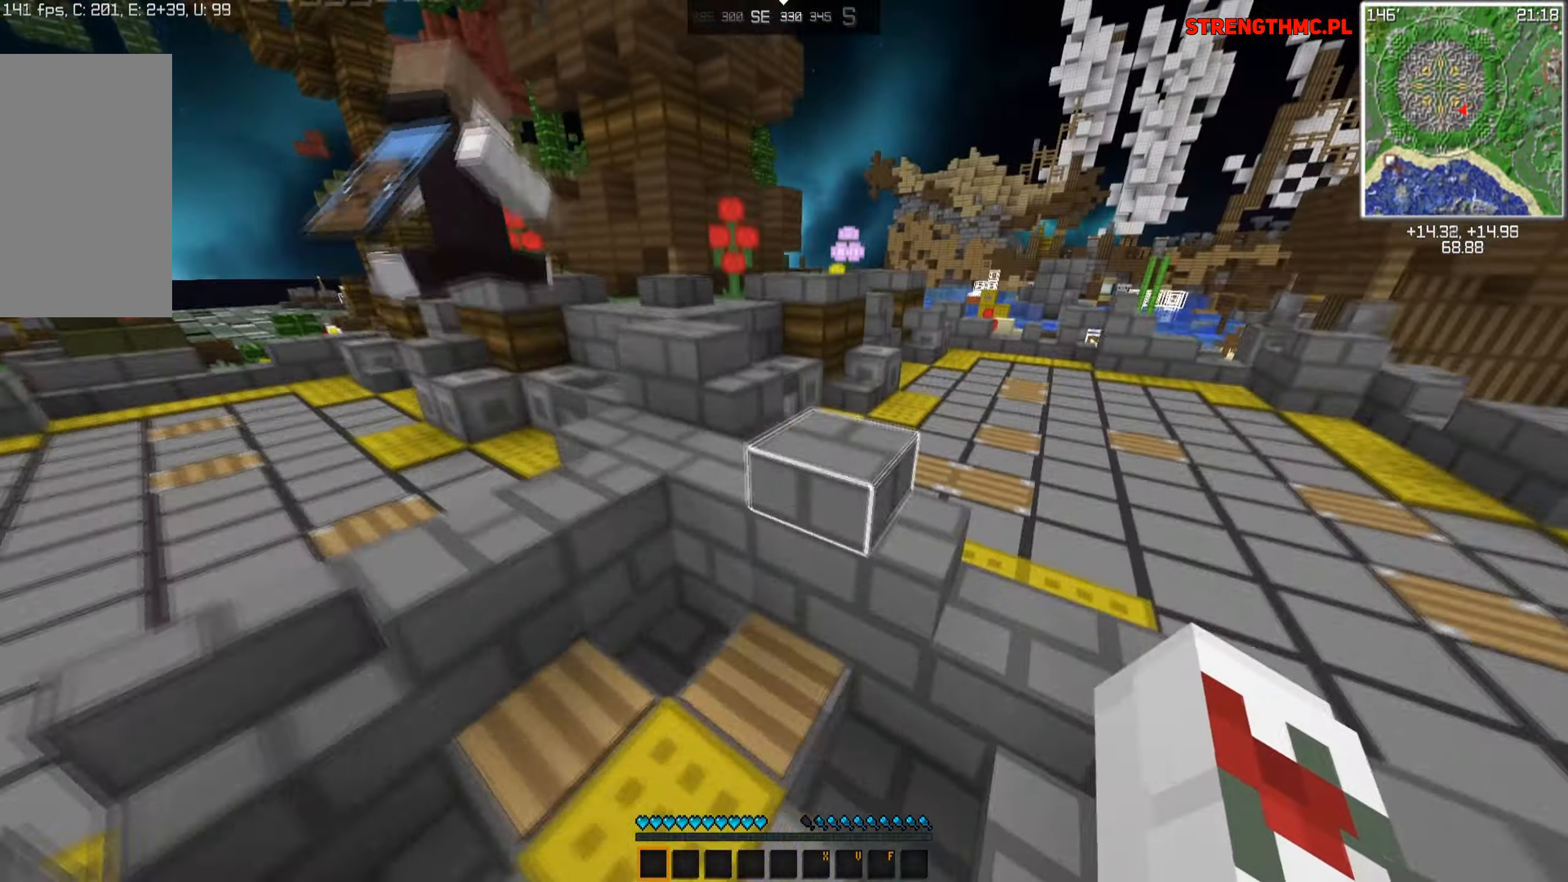
{"keys": ["a", "space", "w"], "mouse": [], "events": [[167, "a", "up"], [317, "space", "up"], [417, "a", "down"], [417, "space", "down"]]}
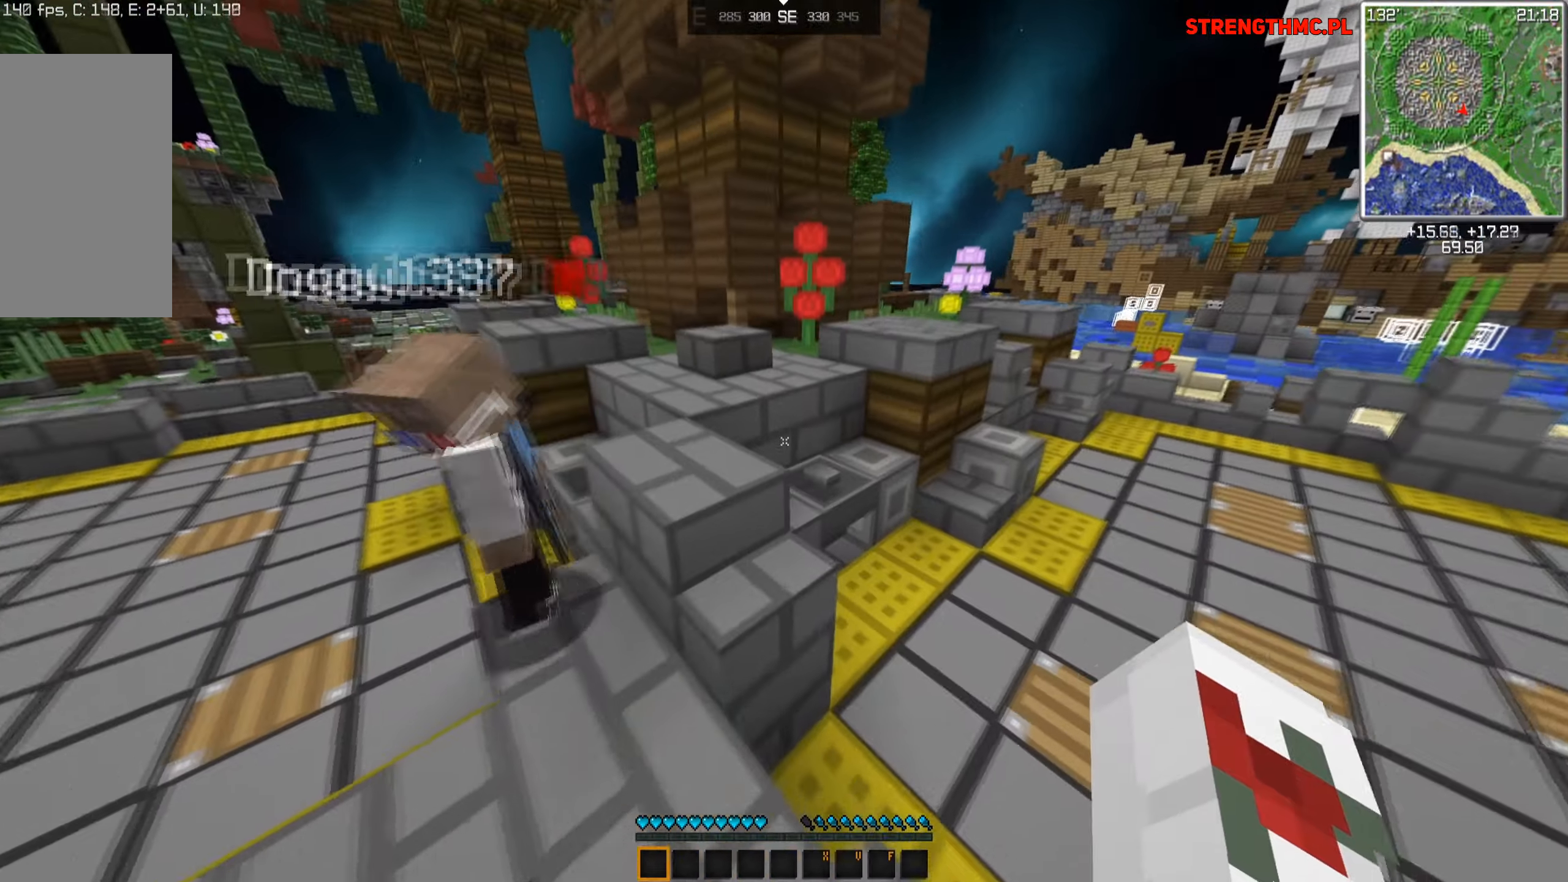
{"keys": ["w"], "mouse": [], "events": [[67, "mouse_left", "down"], [150, "mouse_left", "up"], [317, "a", "up"], [417, "space", "up"]]}